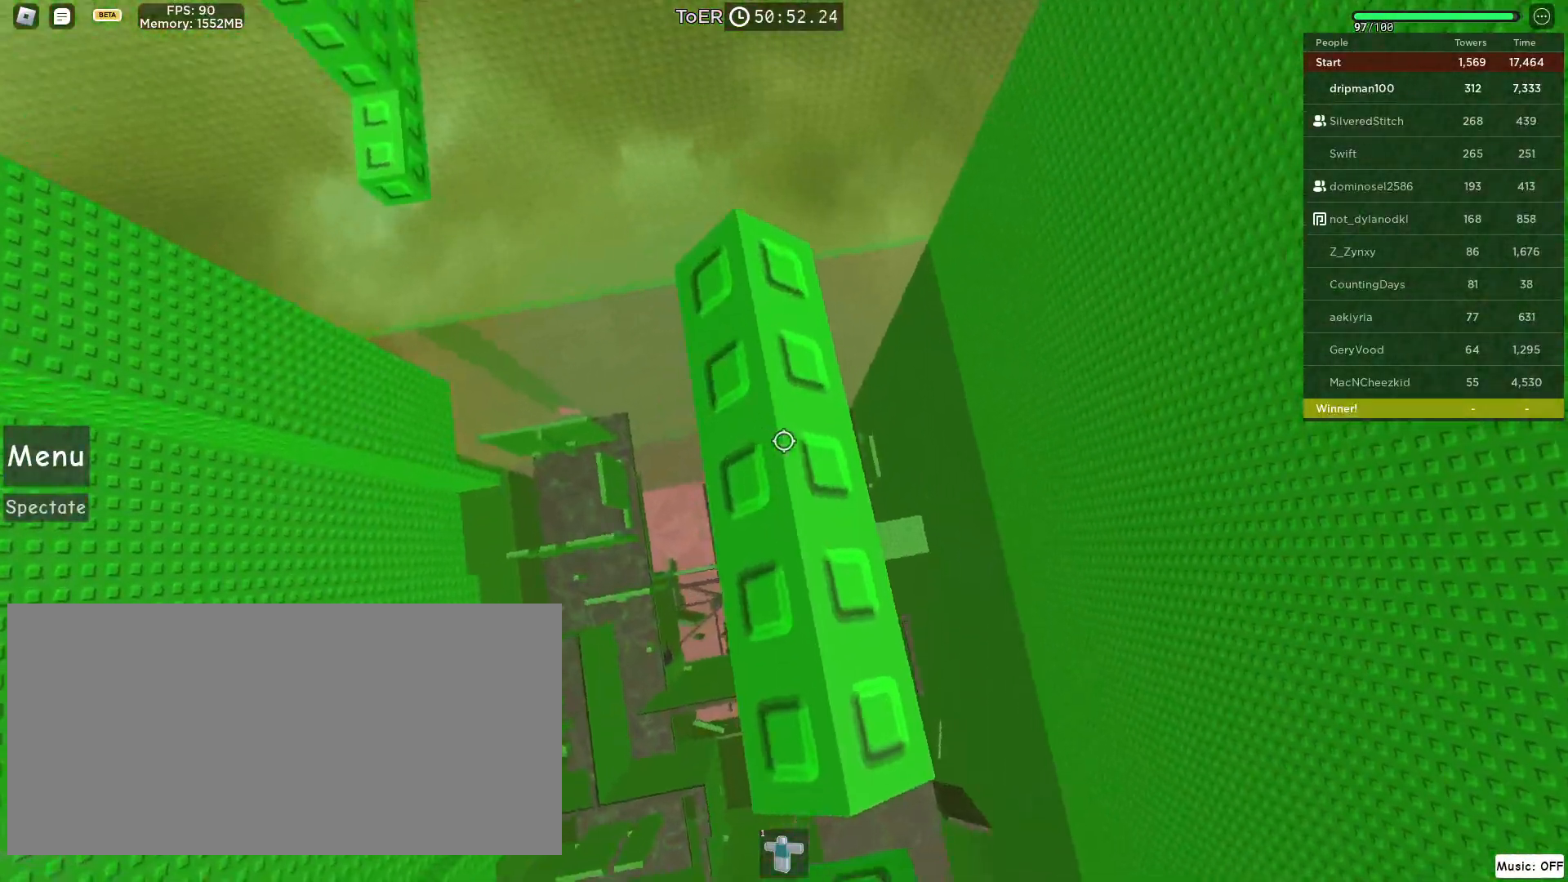
Gameplay with keyboard and mouse; each line is a JSON object with the keys and mouse buttons held at the frame after it. "events" lists presses ("down") and releases ("up") of "a", "ctrl", "d", "e", "f", "q", "r", "s", "shift", "space", "tab", "w", "mouse_left", "mouse_wheel", "mouse_right", "mouse_mb4" and "mouse_mb5" between this image and that frame as [ms after this image, input, new state], when the widget could be followed in between. "mouse_left", "mouse_wheel", "mouse_right", "mouse_mb4", "mouse_mb5" = the "left", "wheel", "right", "mb4", "mb5" buttons of the "mouse" list. No other keys are recorded. "wheel" means that the mouse wheel is clicked or scrolled. Not read: mouse_move.
{"keys": [], "mouse": ["right"], "events": [[83, "mouse_wheel", "down"], [83, "w", "up"], [133, "mouse_mb4", "up"], [150, "mouse_wheel", "up"], [183, "mouse_wheel", "down"], [233, "mouse_wheel", "up"], [317, "mouse_right", "down"], [450, "d", "down"], [500, "d", "up"]]}
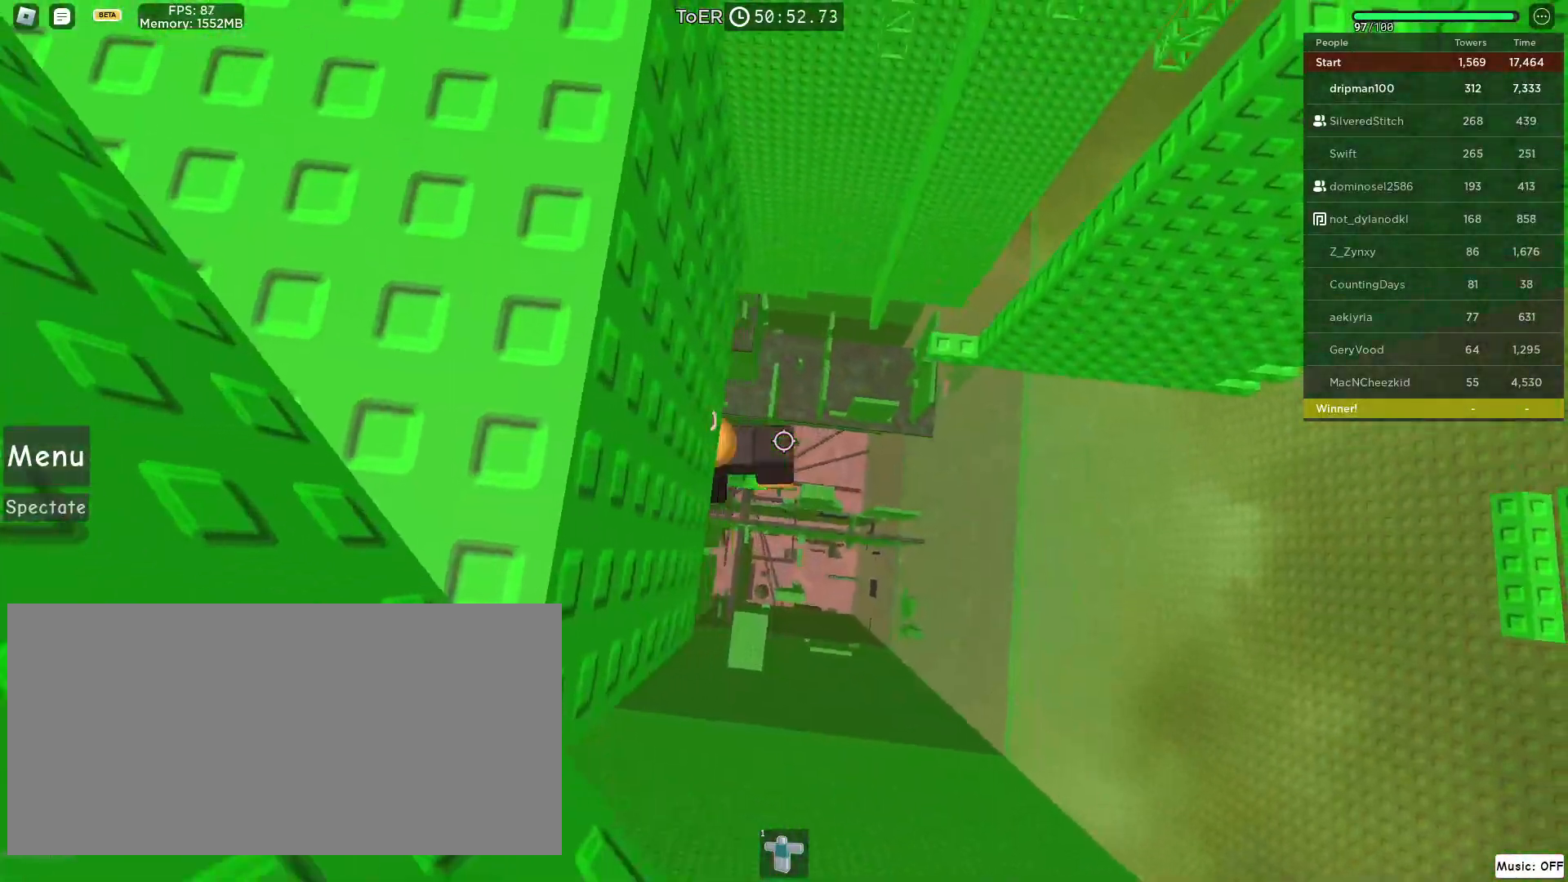
{"keys": ["d", "space", "w"], "mouse": ["right"], "events": [[283, "d", "down"], [417, "space", "down"], [467, "w", "down"]]}
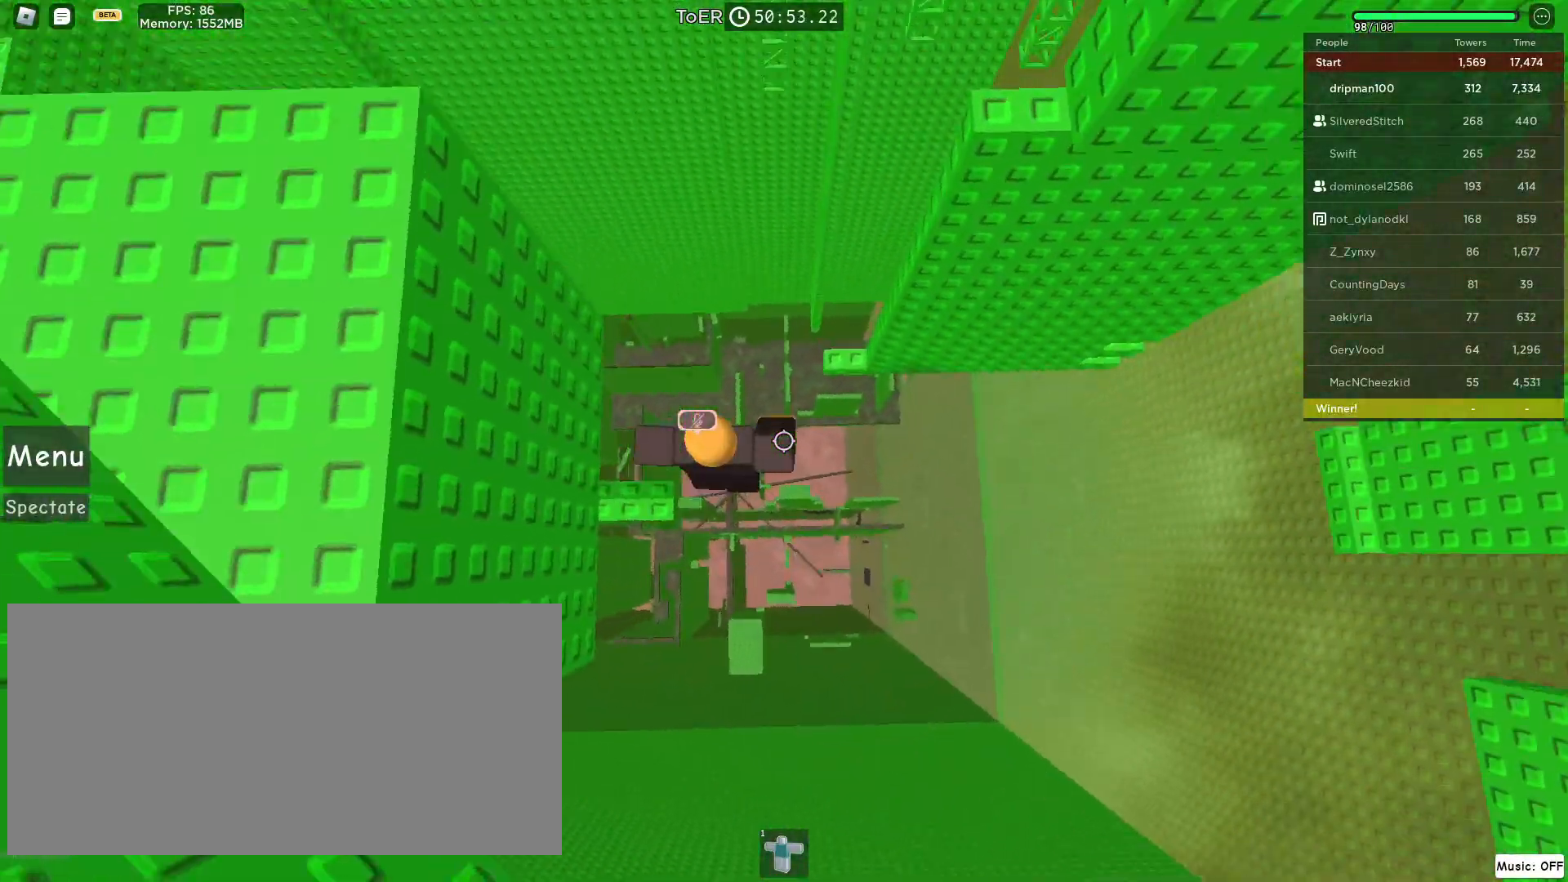
{"keys": ["w"], "mouse": ["right"], "events": [[17, "d", "up"], [83, "space", "up"], [133, "mouse_mb4", "down"], [183, "w", "up"], [233, "mouse_mb4", "up"], [233, "w", "down"], [333, "mouse_mb4", "down"], [483, "mouse_mb4", "up"]]}
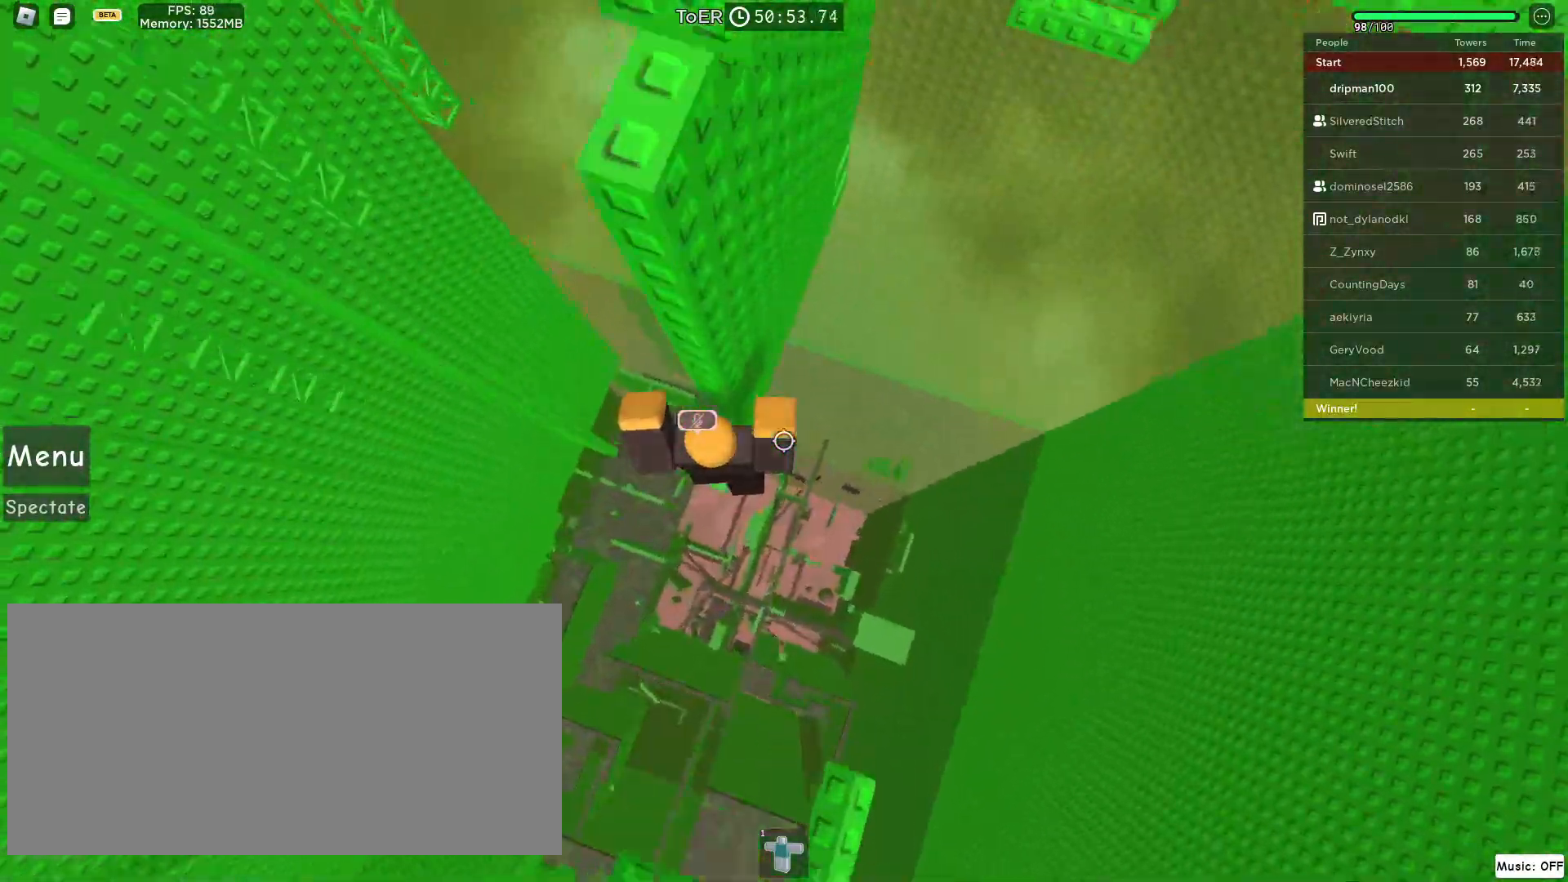
{"keys": [], "mouse": ["right", "mb4"], "events": [[83, "w", "up"], [217, "mouse_mb4", "down"], [233, "d", "down"], [233, "w", "down"], [283, "mouse_mb4", "up"], [300, "d", "up"], [317, "mouse_mb4", "down"], [317, "w", "up"]]}
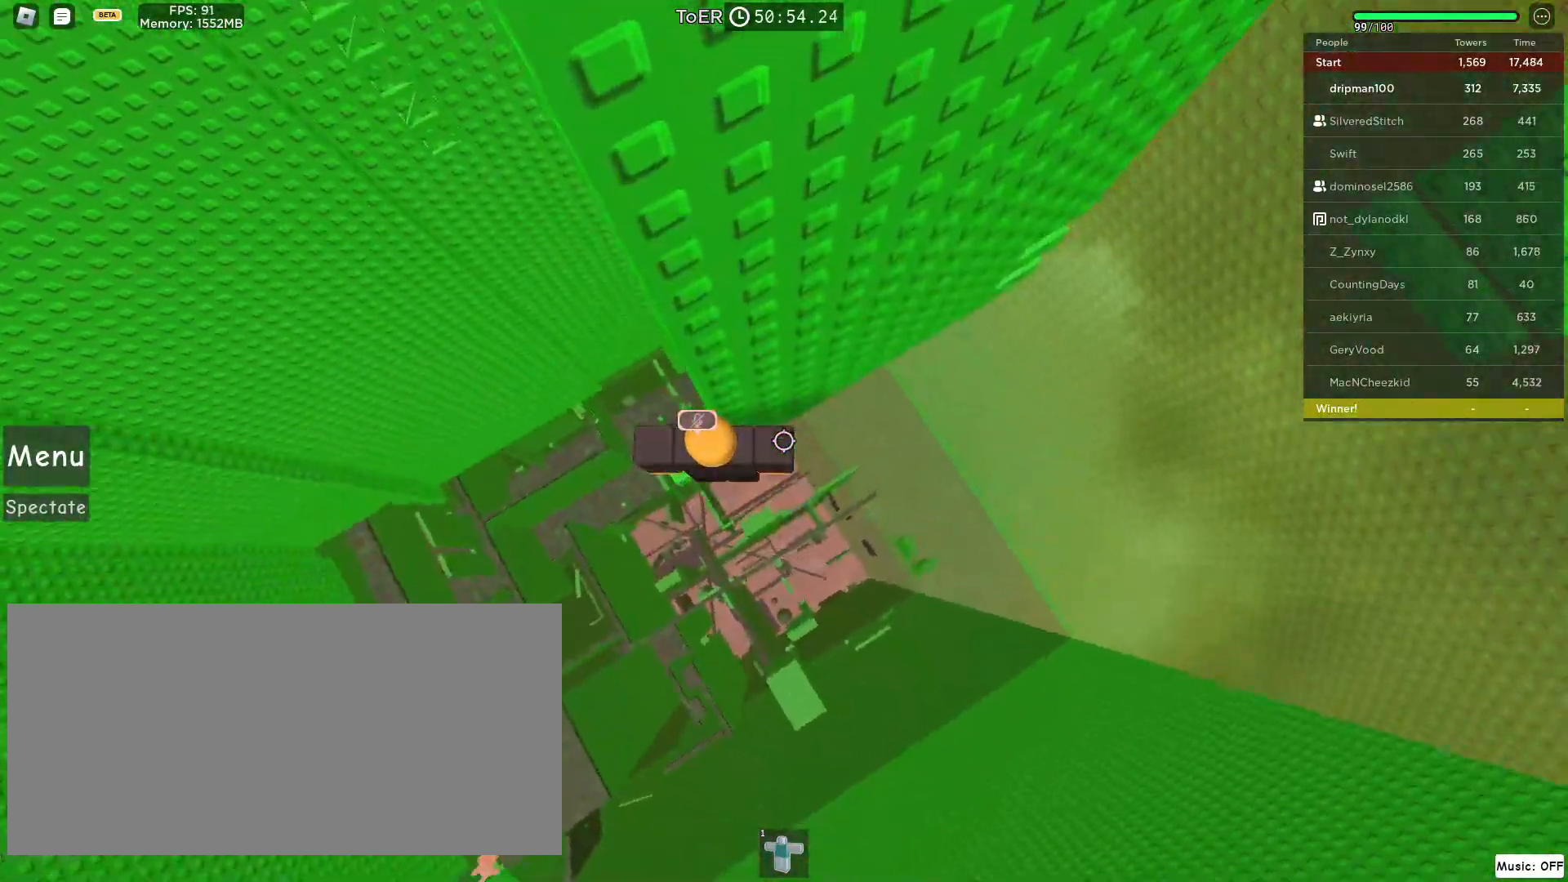
{"keys": ["w"], "mouse": ["right", "mb4"], "events": [[83, "d", "down"], [83, "w", "down"], [133, "d", "up"], [150, "w", "up"], [483, "w", "down"]]}
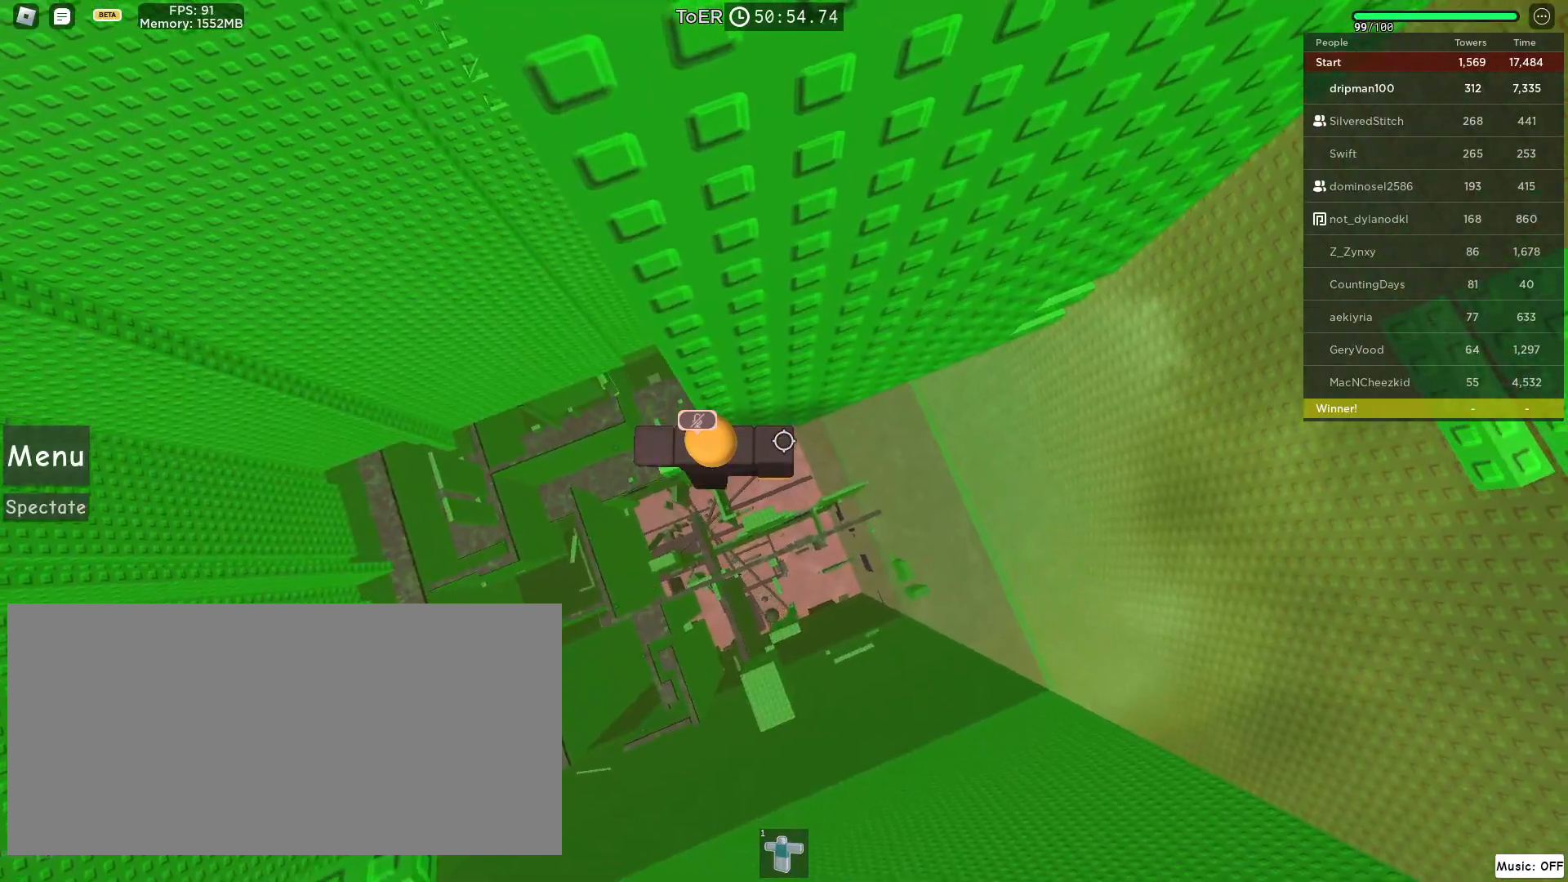
{"keys": ["d", "space"], "mouse": ["right", "mb4"], "events": [[33, "w", "up"], [167, "d", "down"], [283, "space", "down"]]}
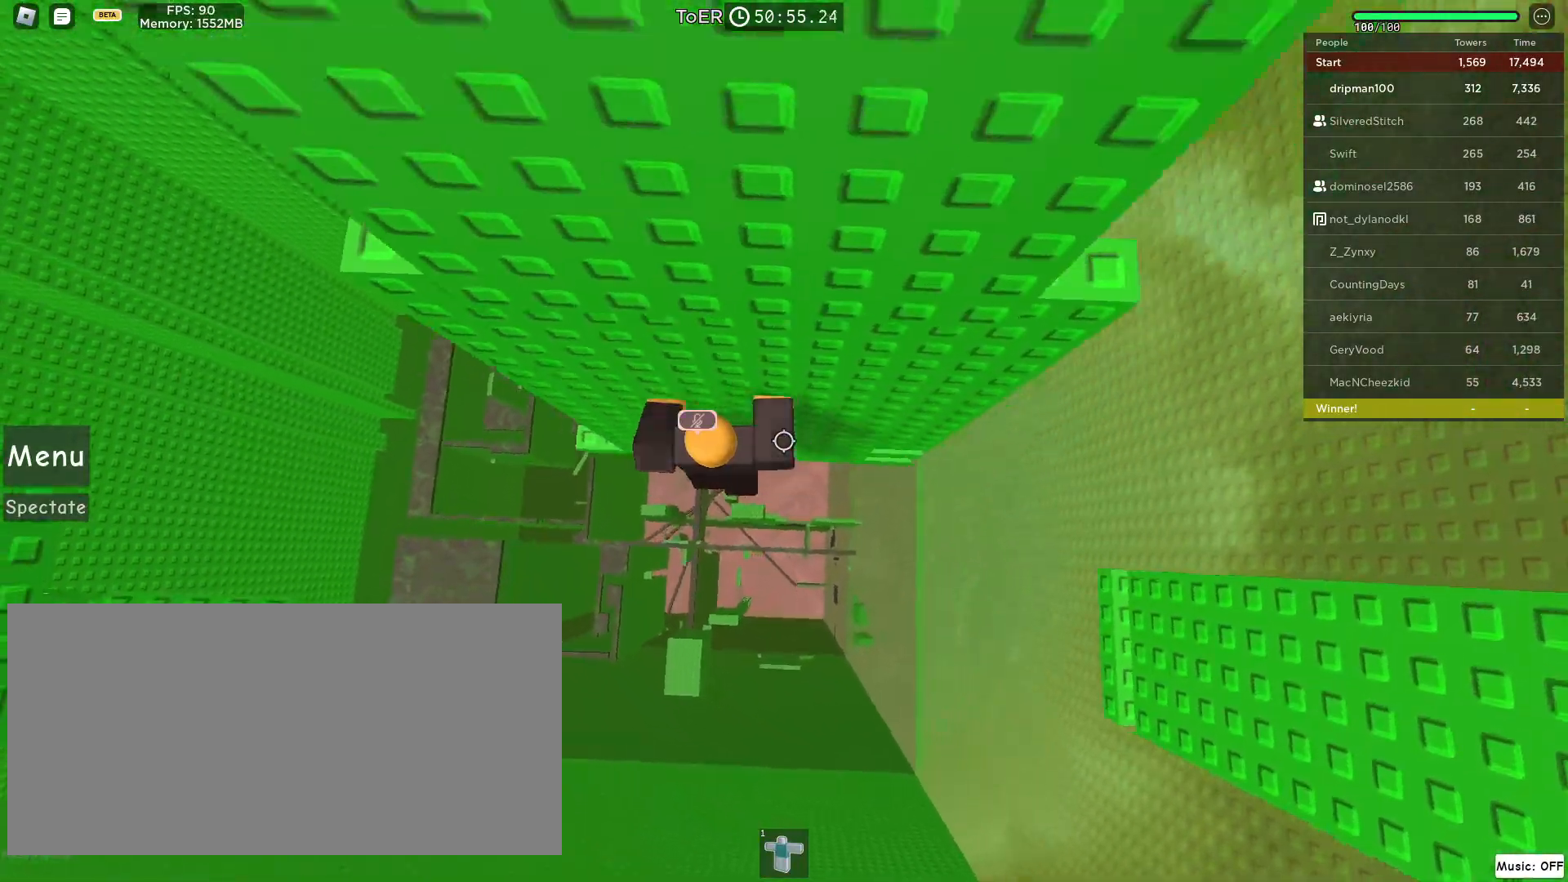
{"keys": ["shift", "w"], "mouse": ["right", "mb4"], "events": [[50, "space", "up"], [250, "w", "down"], [383, "d", "up"], [467, "shift", "down"]]}
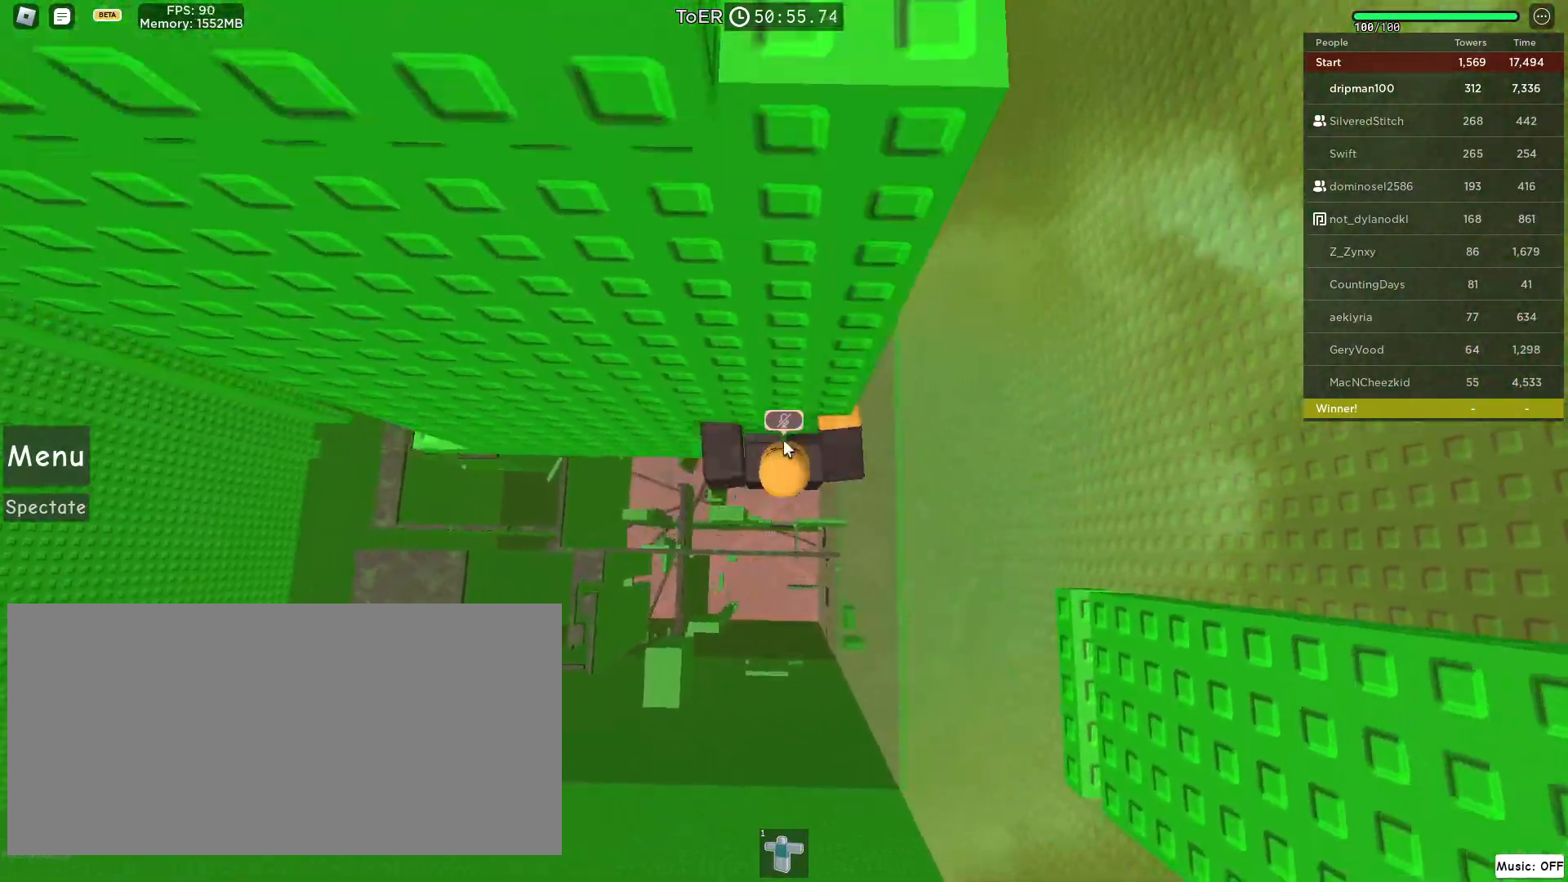
{"keys": [], "mouse": ["right", "mb4"], "events": [[83, "shift", "up"], [117, "w", "up"], [217, "w", "down"], [333, "w", "up"]]}
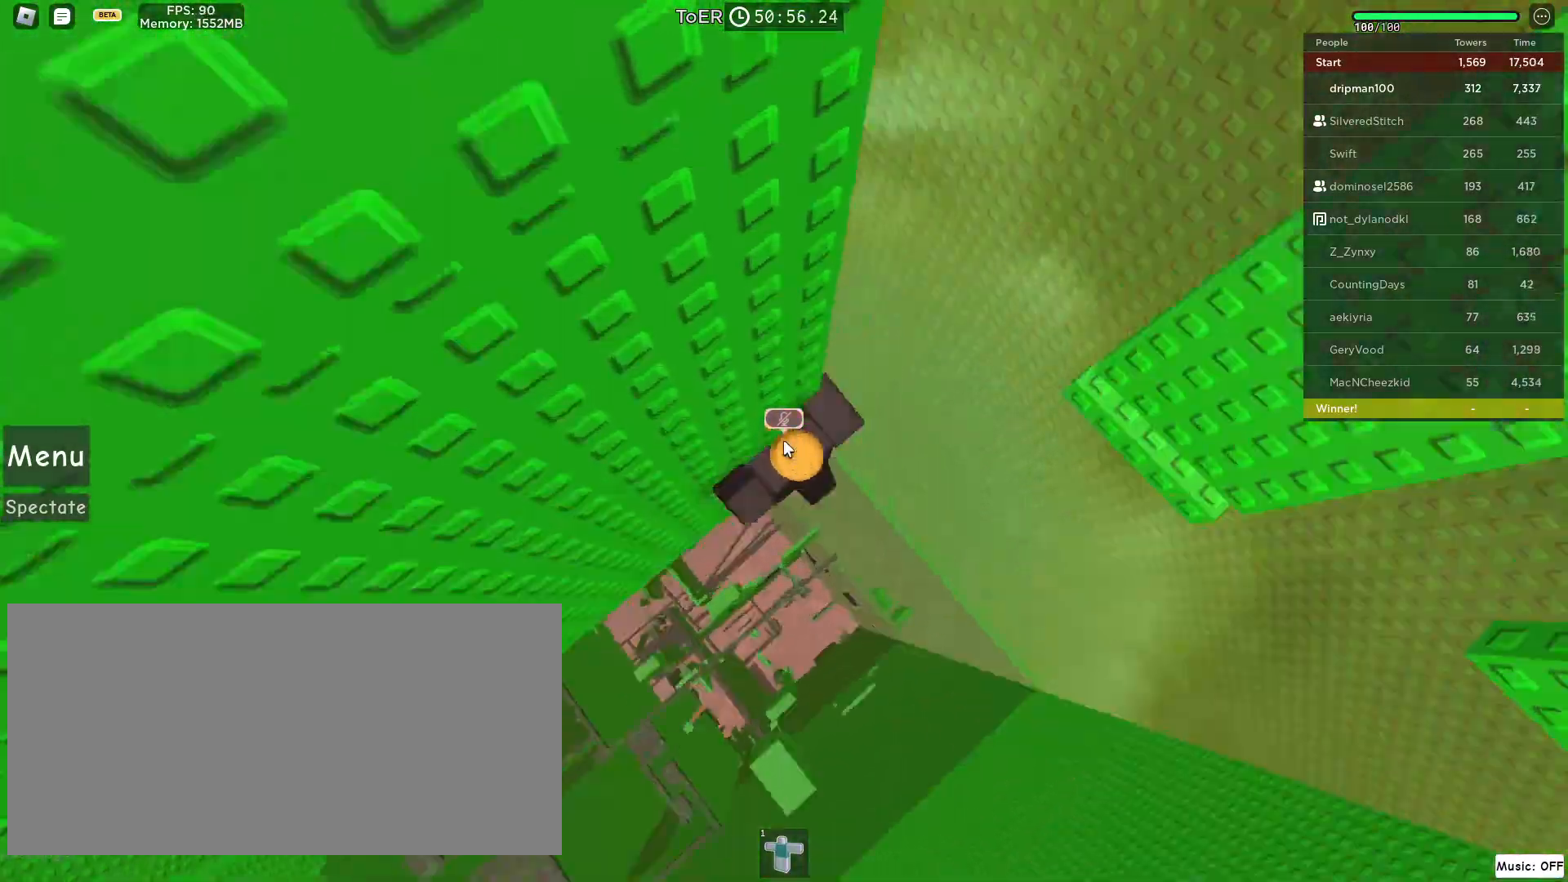
{"keys": ["w"], "mouse": ["right", "mb4"], "events": [[83, "d", "down"], [83, "shift", "down"], [83, "w", "down"], [150, "space", "down"], [167, "shift", "up"], [367, "space", "up"], [467, "d", "up"]]}
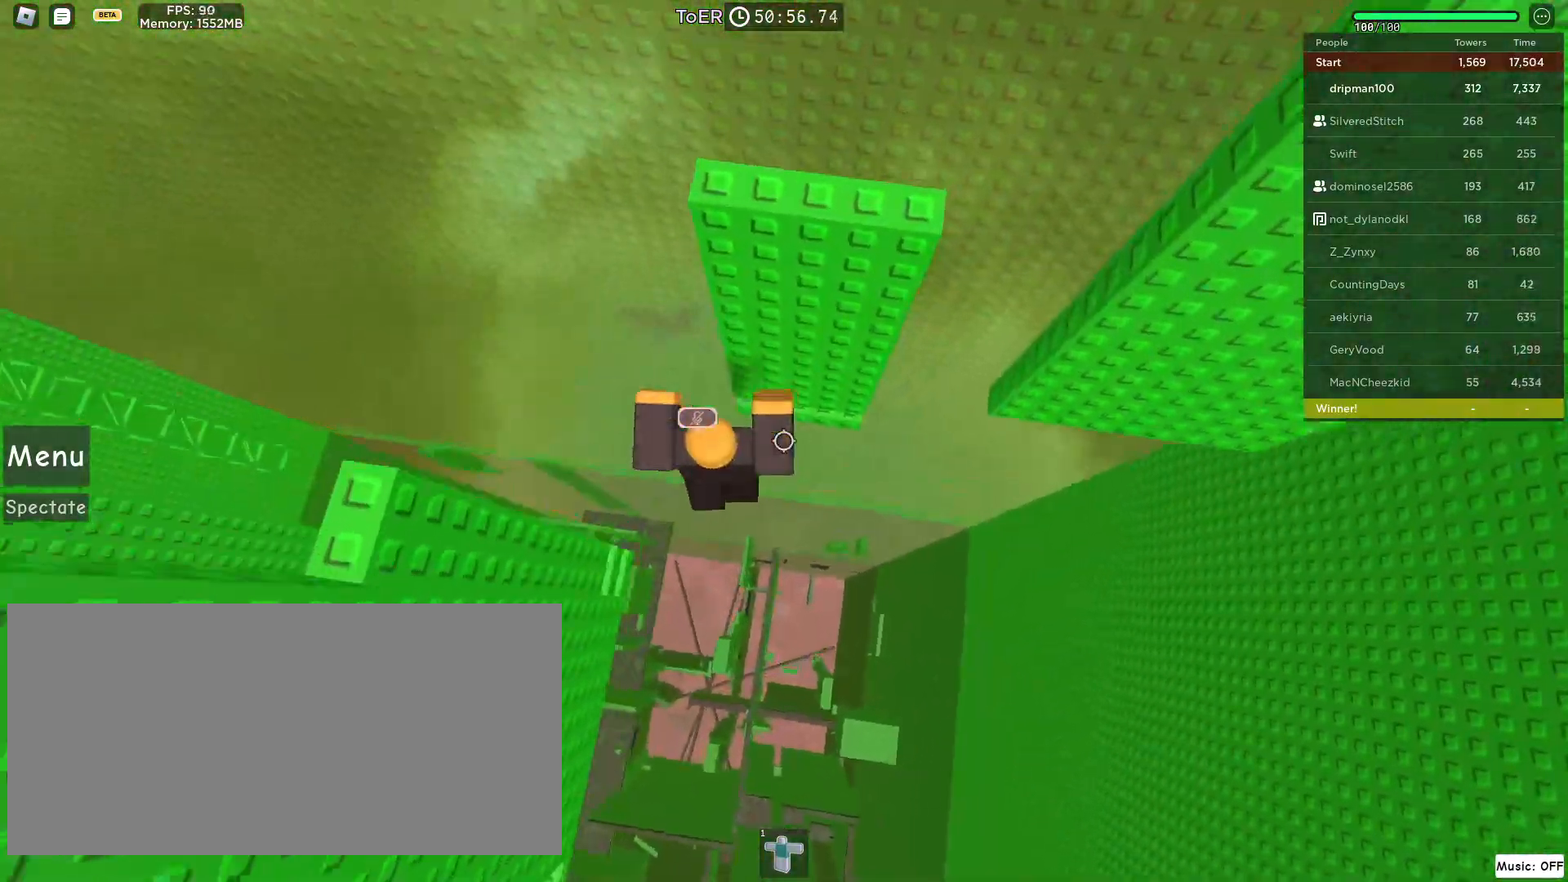
{"keys": ["w"], "mouse": ["right", "mb4"], "events": []}
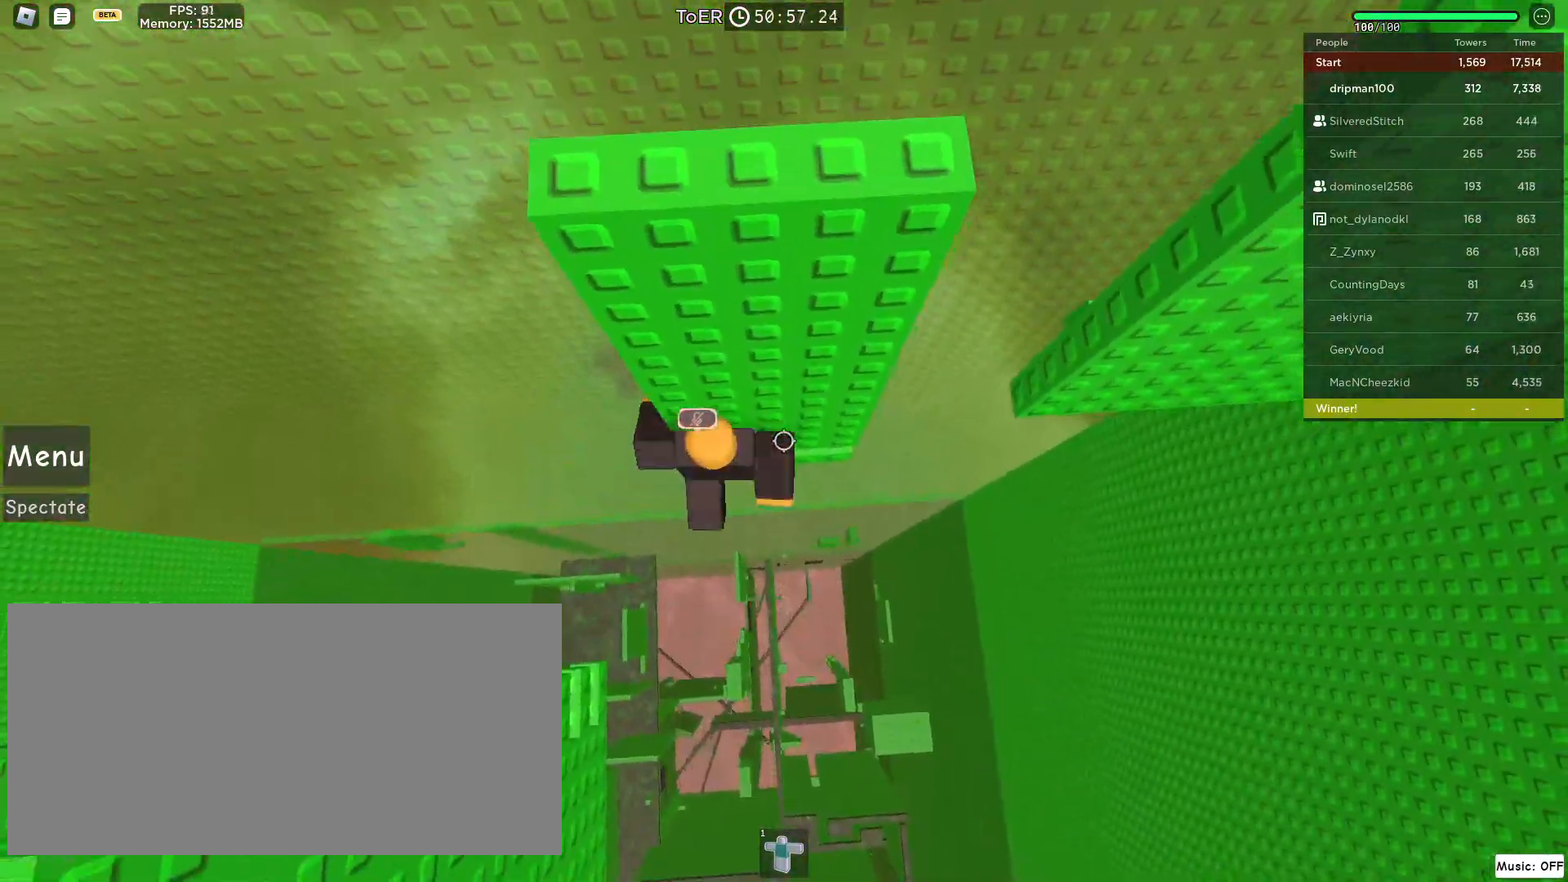
{"keys": ["d", "w"], "mouse": ["right", "mb4"], "events": [[100, "d", "down"]]}
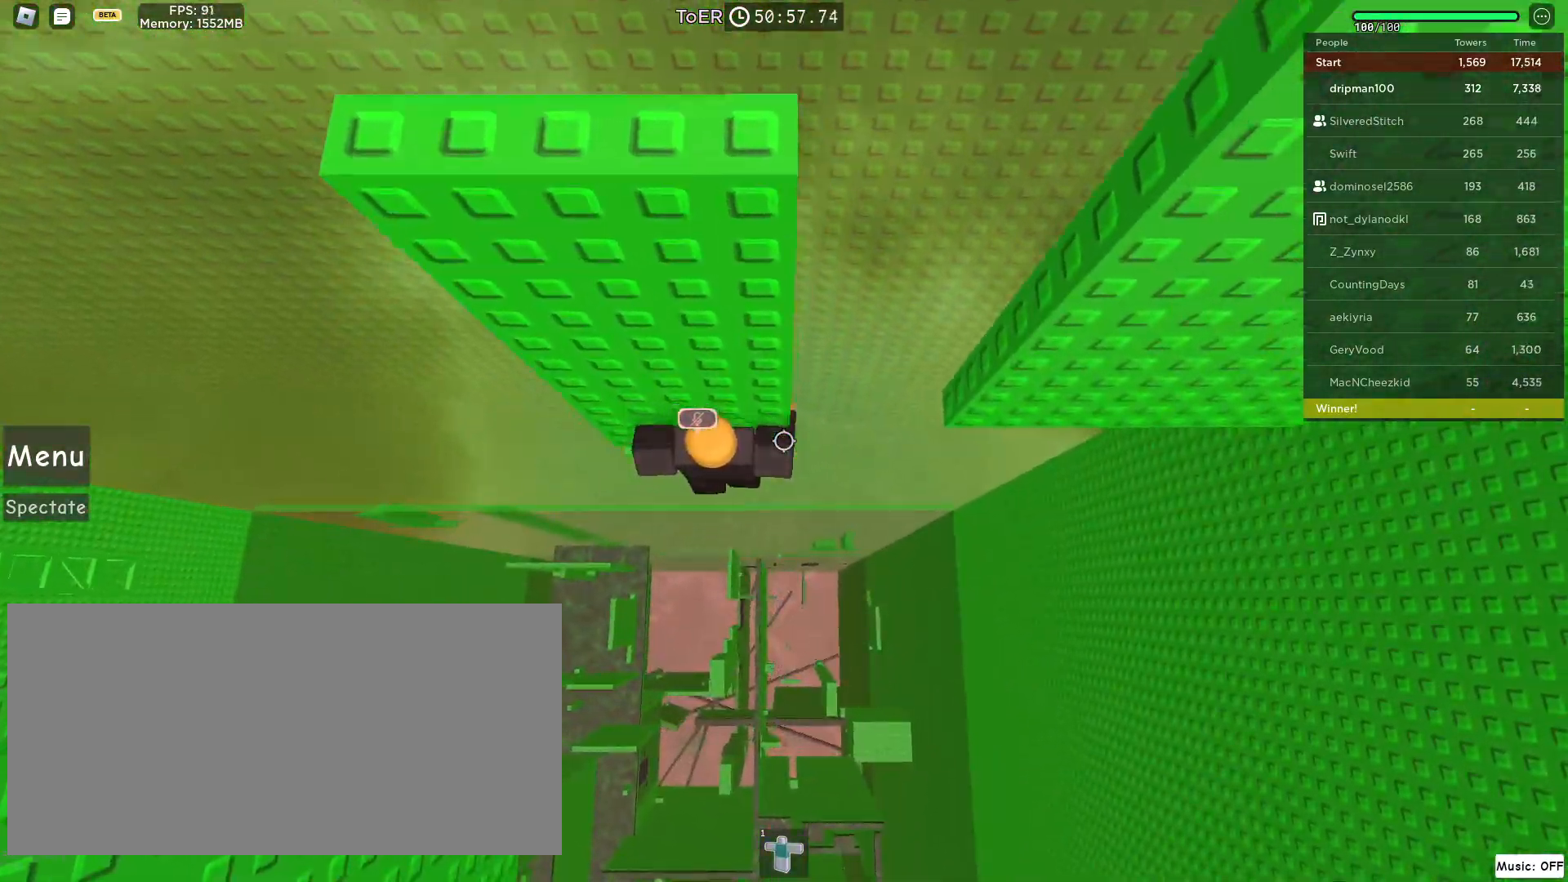
{"keys": [], "mouse": ["right", "mb4"], "events": [[117, "d", "up"], [150, "w", "up"], [167, "mouse_mb4", "up"], [183, "mouse_mb4", "down"], [217, "mouse_mb4", "up"], [267, "mouse_mb4", "down"], [317, "w", "down"], [450, "w", "up"]]}
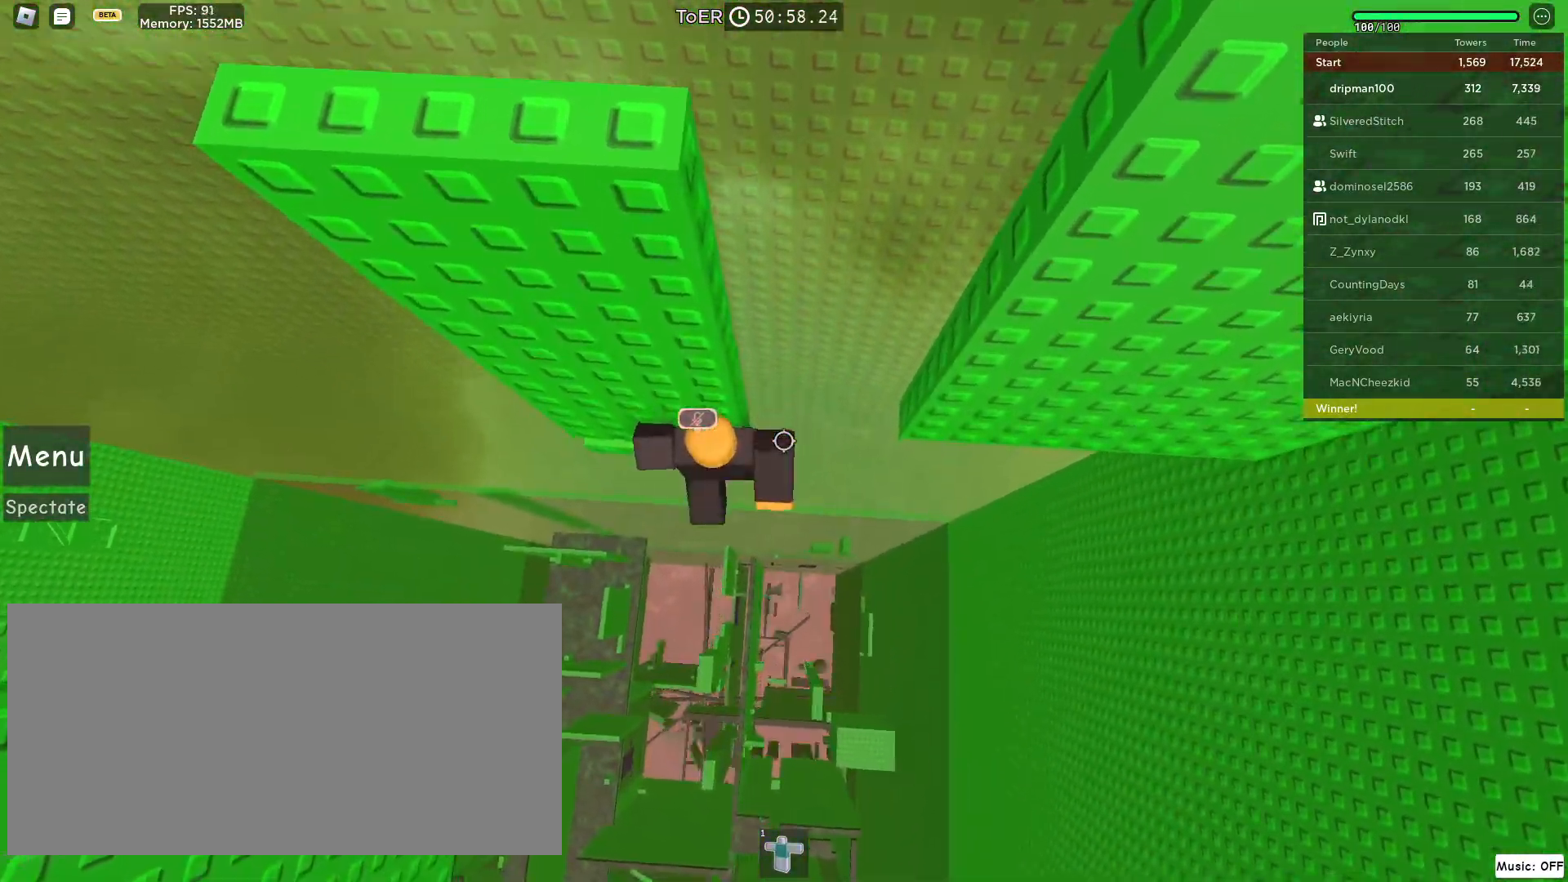
{"keys": ["d"], "mouse": ["right", "mb4"], "events": [[100, "d", "down"], [100, "mouse_mb4", "up"], [100, "w", "down"], [117, "mouse_mb4", "down"], [200, "w", "up"], [217, "space", "down"], [233, "mouse_mb4", "up"], [250, "mouse_mb4", "down"], [333, "mouse_mb4", "up"], [367, "mouse_mb4", "down"], [400, "space", "up"]]}
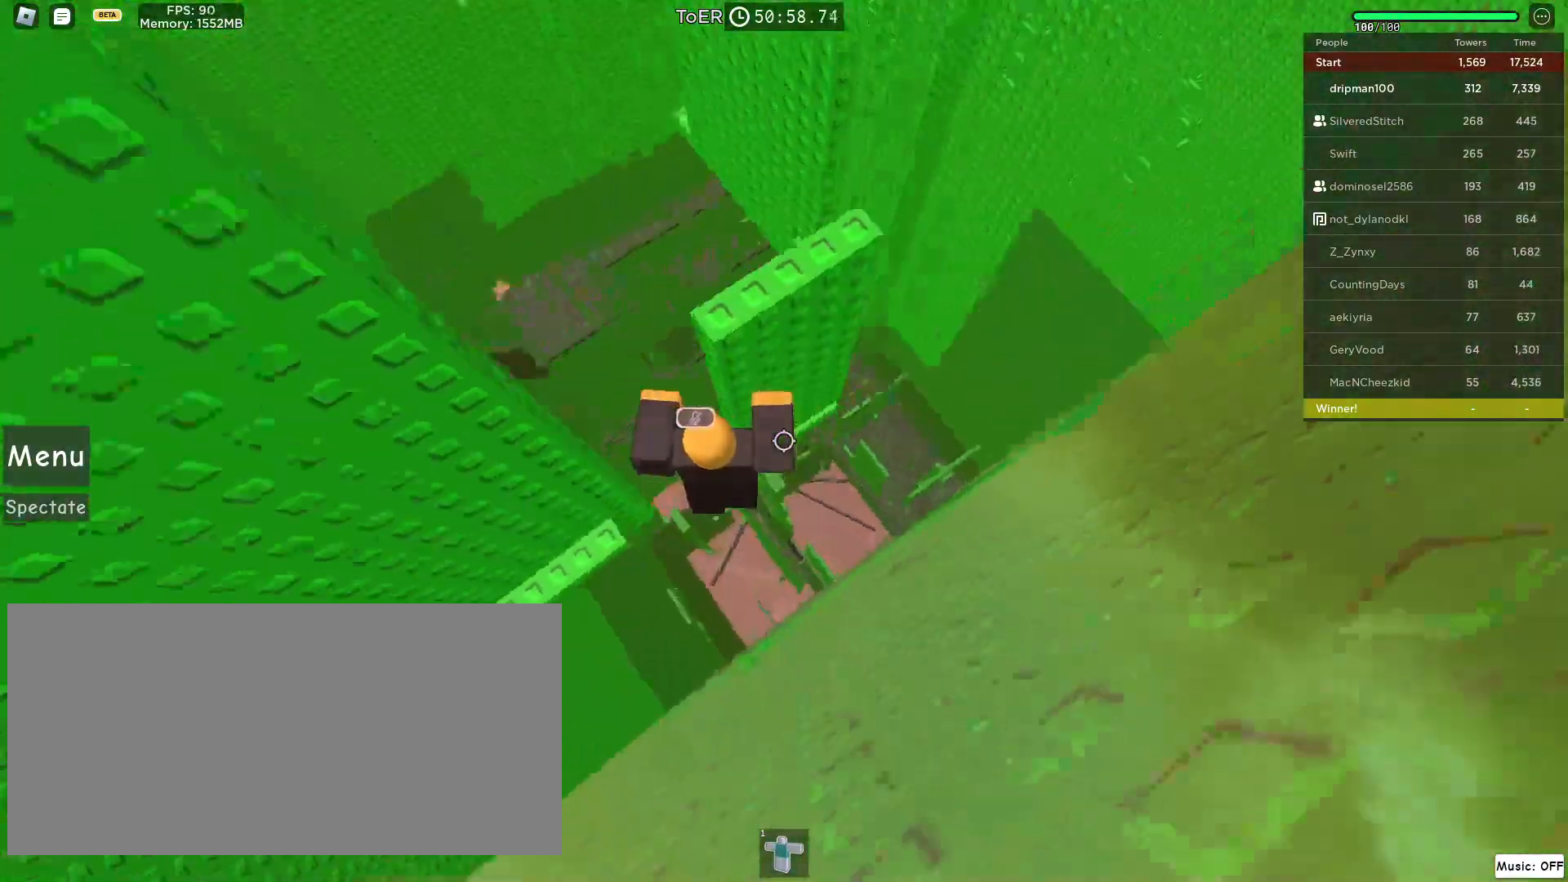
{"keys": ["w"], "mouse": ["right", "mb4"], "events": [[33, "mouse_mb4", "up"], [33, "w", "down"], [67, "mouse_mb4", "down"], [150, "d", "up"], [300, "shift", "down"], [400, "shift", "up"]]}
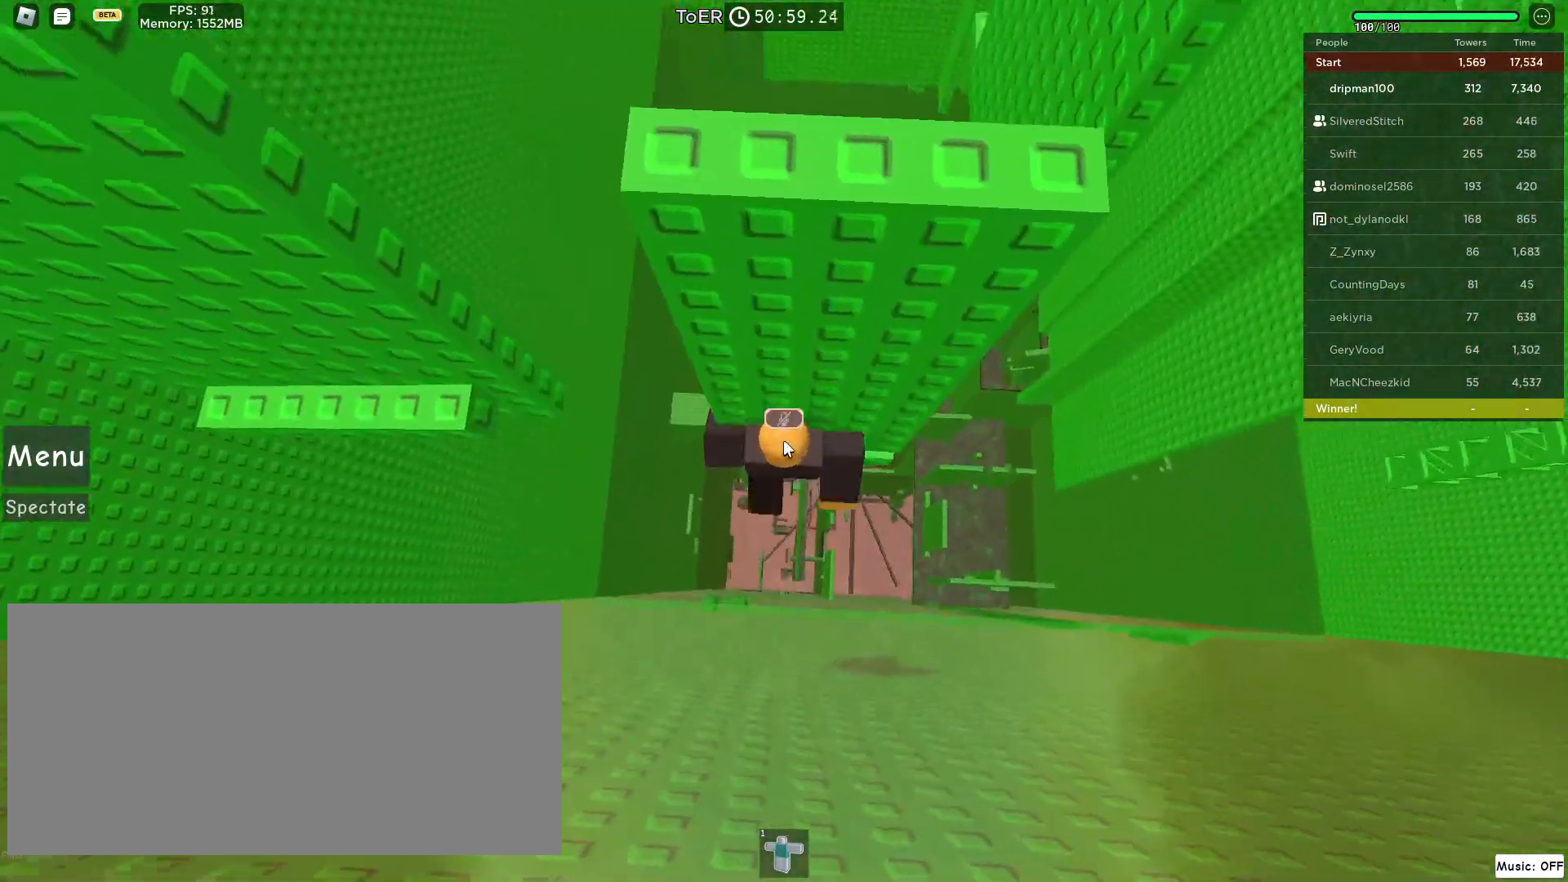
{"keys": [], "mouse": ["right", "mb4"], "events": [[17, "mouse_mb4", "up"], [33, "shift", "down"], [117, "w", "up"], [133, "shift", "up"], [150, "mouse_mb4", "down"], [200, "a", "down"], [200, "w", "down"], [267, "a", "up"], [333, "w", "up"]]}
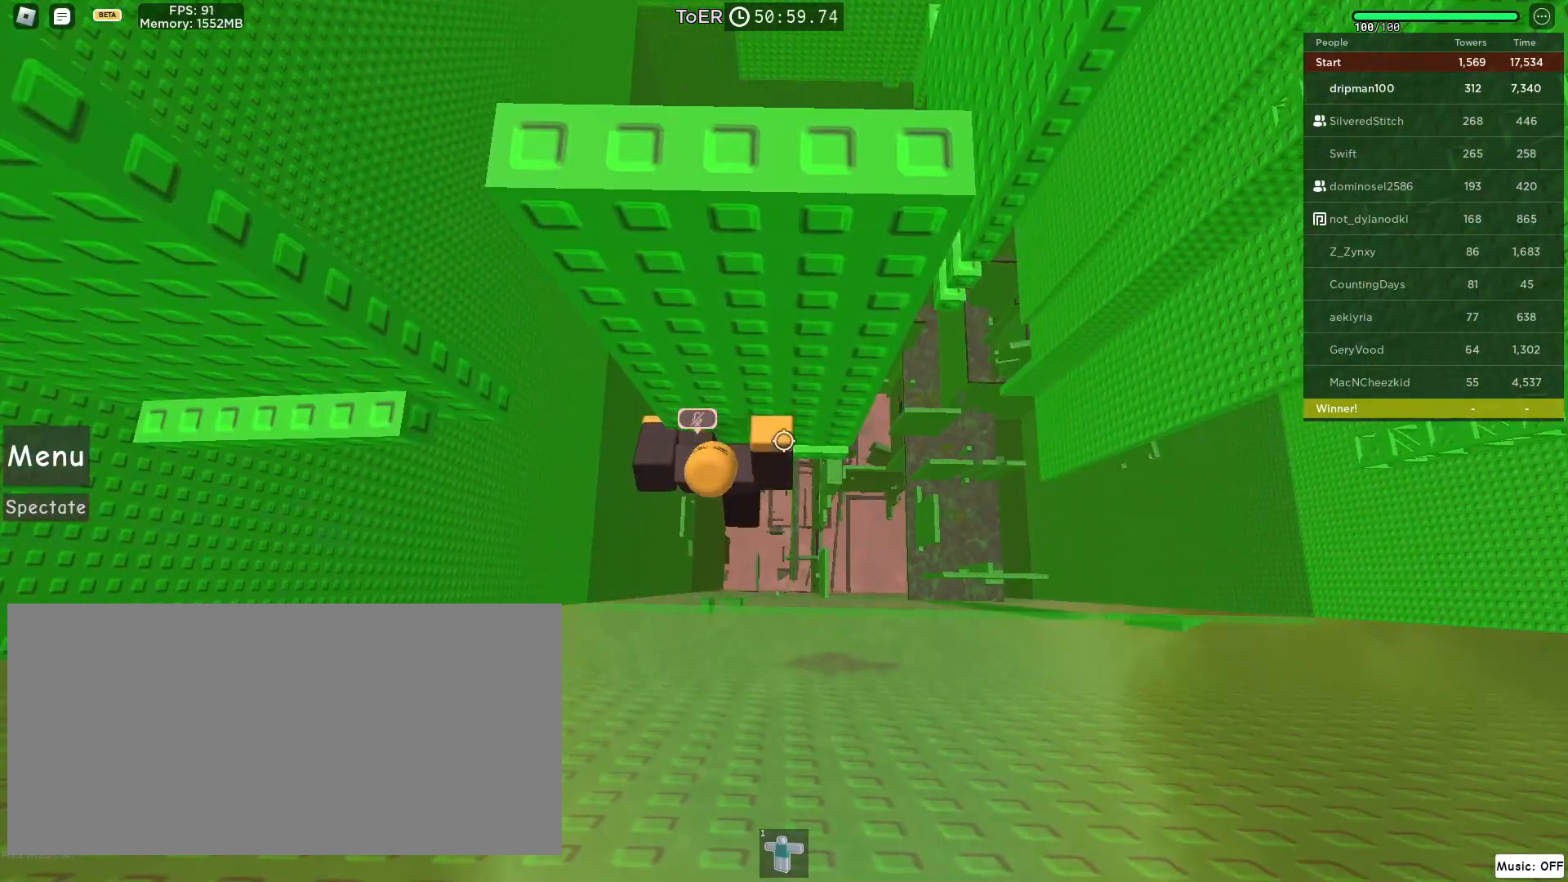
{"keys": ["a", "w"], "mouse": ["right"], "events": [[17, "a", "down"], [17, "w", "down"], [133, "space", "down"], [150, "w", "up"], [300, "space", "up"], [383, "w", "down"], [467, "mouse_mb4", "up"]]}
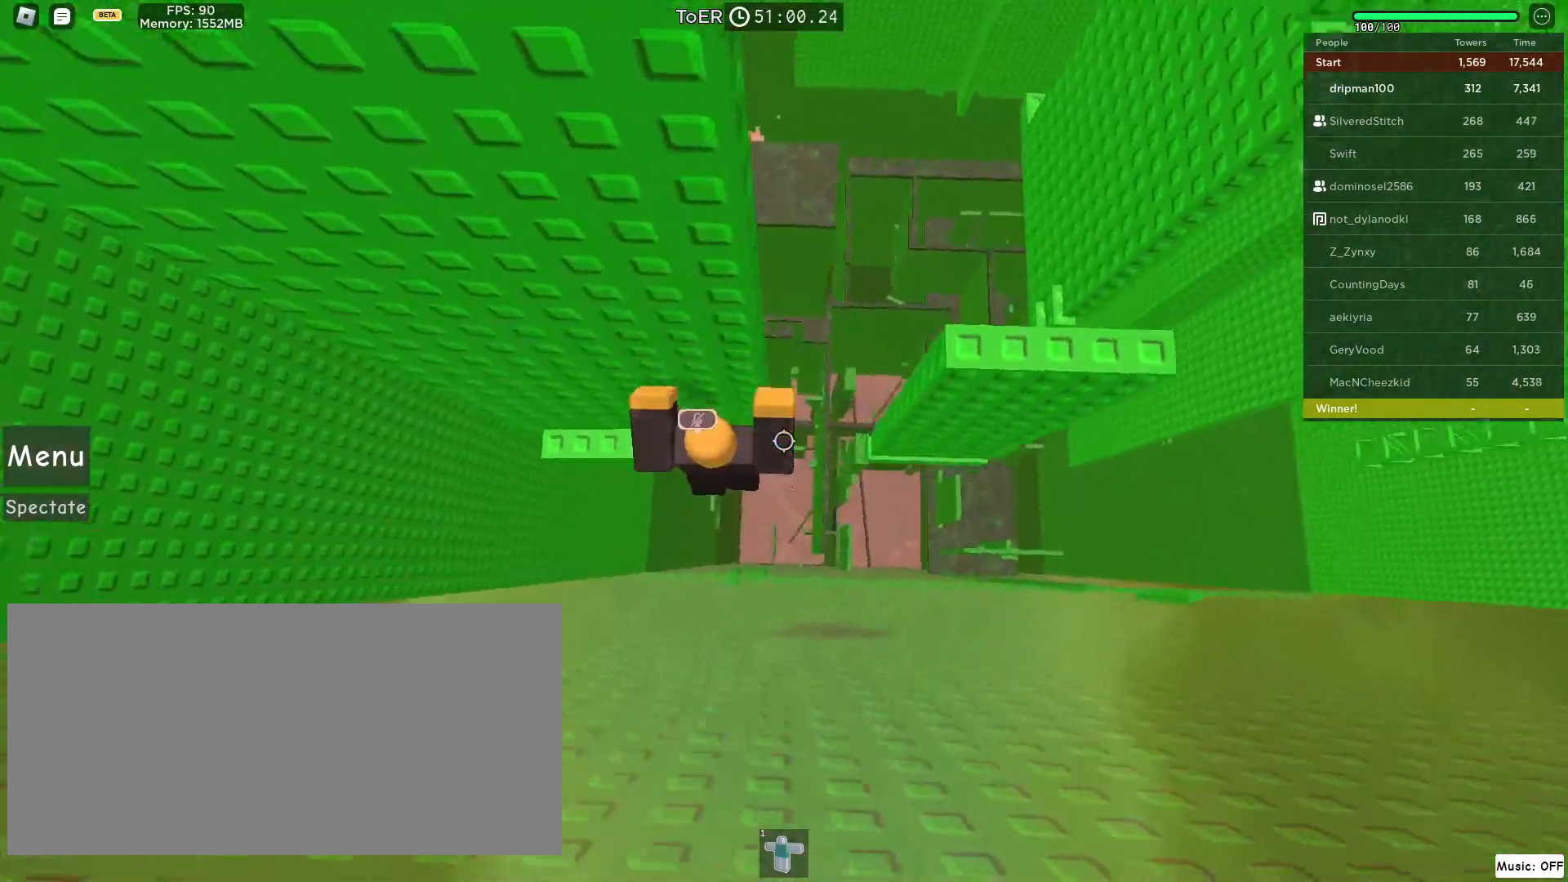
{"keys": ["d", "space"], "mouse": ["mb4"], "events": [[17, "mouse_right", "up"], [33, "a", "up"], [33, "mouse_mb4", "down"], [100, "w", "up"], [233, "d", "down"], [317, "space", "down"]]}
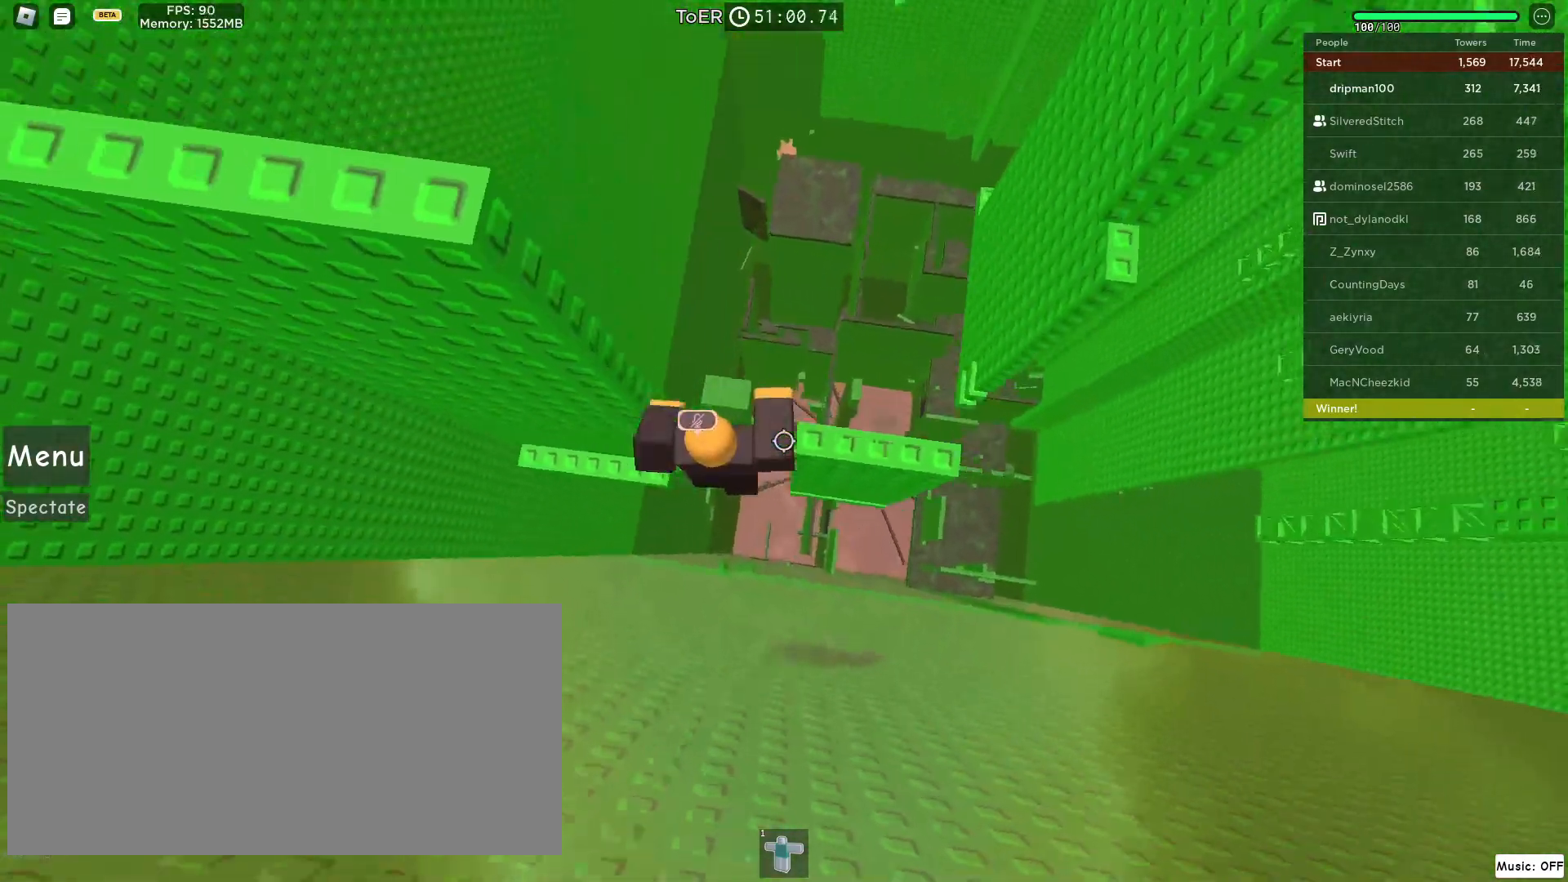
{"keys": ["d"], "mouse": ["right"], "events": [[267, "mouse_mb4", "up"], [333, "d", "up"], [367, "space", "up"], [383, "mouse_right", "down"], [450, "d", "down"]]}
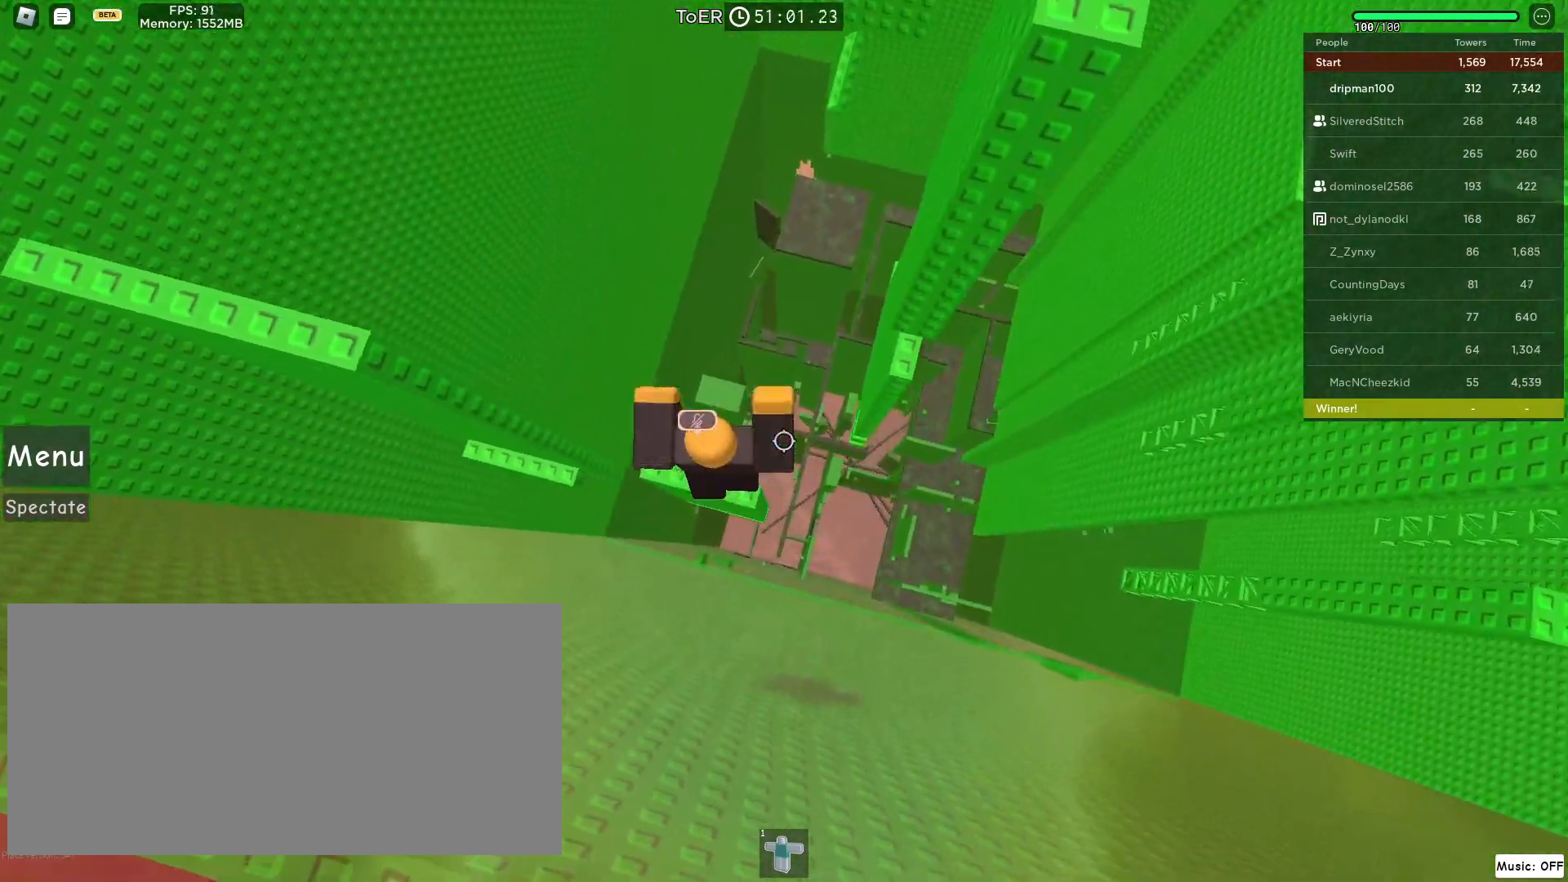
{"keys": [], "mouse": ["right"], "events": [[17, "d", "up"], [67, "mouse_right", "up"], [183, "shift", "down"], [217, "space", "down"], [250, "shift", "up"], [333, "mouse_right", "down"], [400, "space", "up"]]}
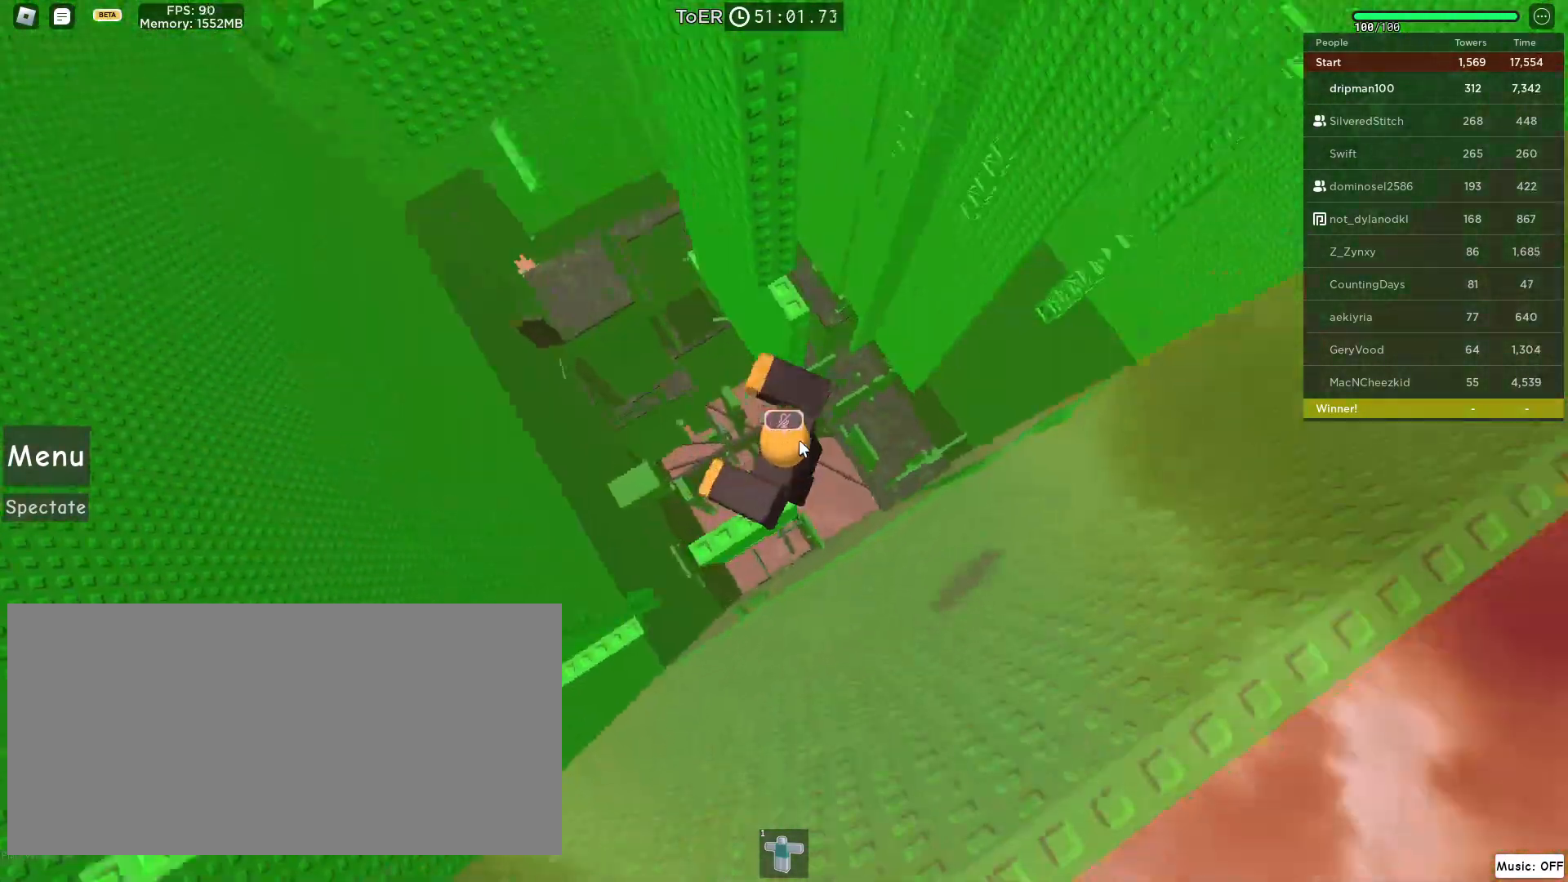
{"keys": ["shift", "space", "w"], "mouse": ["right"], "events": [[267, "w", "down"], [350, "space", "down"], [417, "shift", "down"]]}
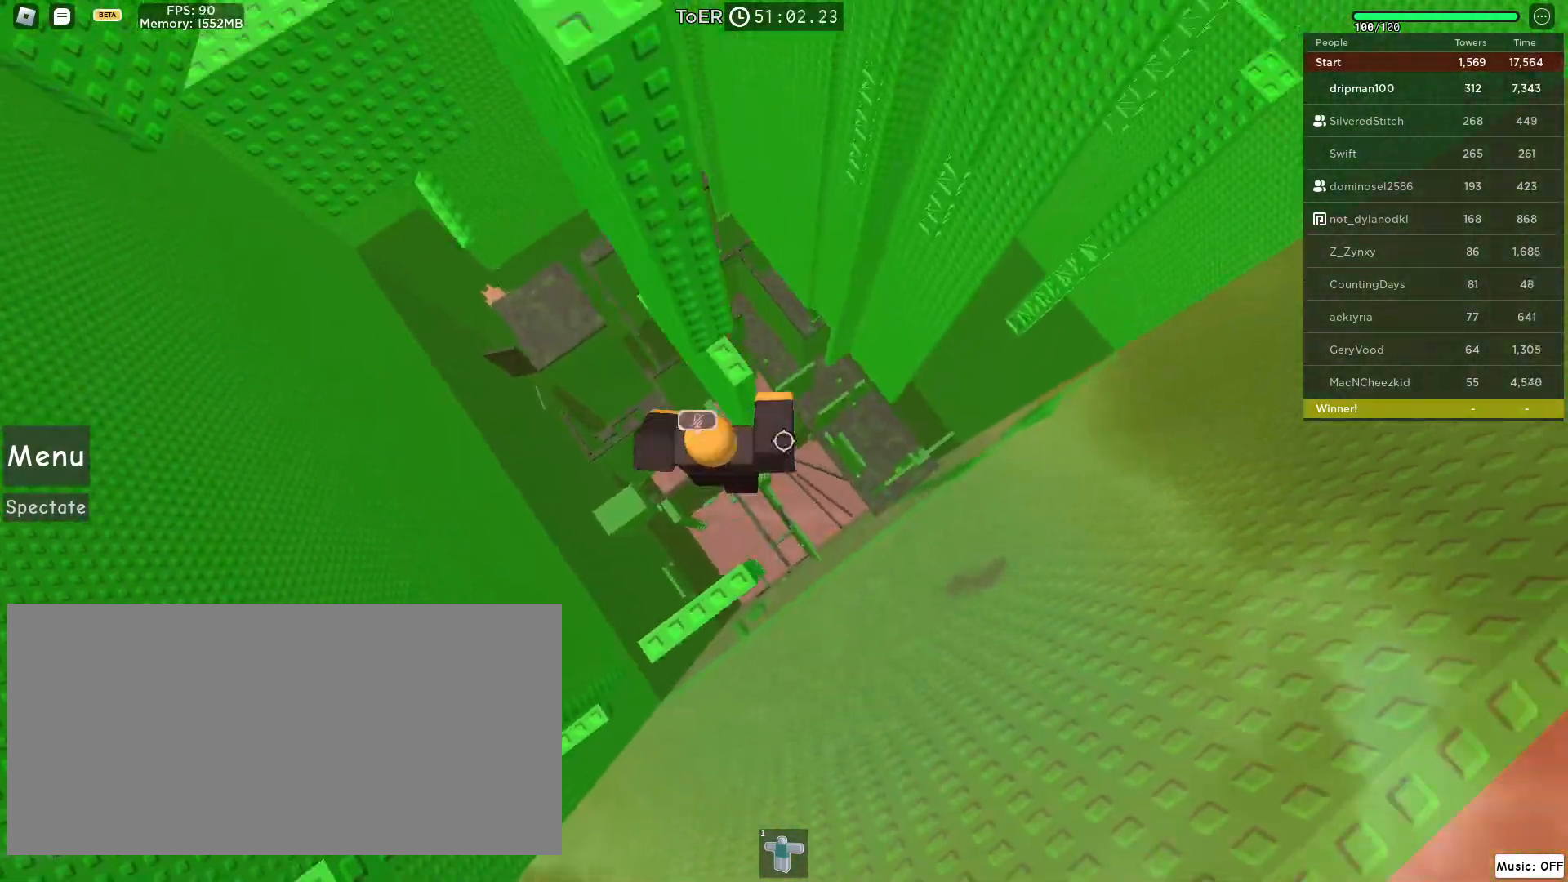
{"keys": [], "mouse": ["right", "mb4"], "events": [[17, "space", "up"], [50, "shift", "up"], [83, "w", "up"], [150, "w", "down"], [400, "w", "up"], [483, "mouse_mb4", "down"]]}
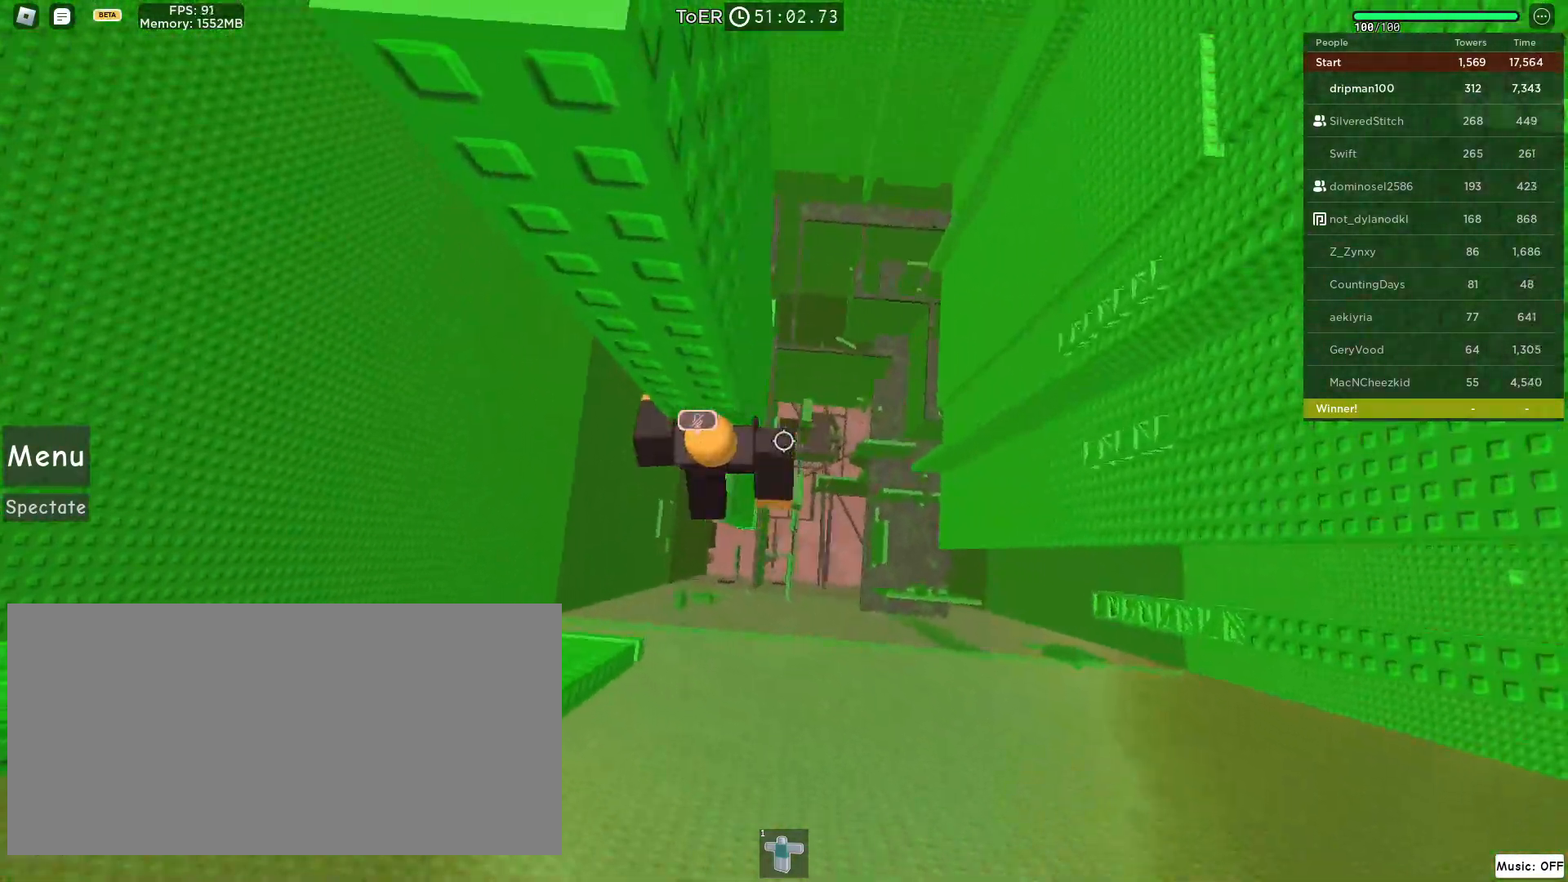
{"keys": [], "mouse": ["right", "mb4"], "events": [[83, "d", "down"], [83, "w", "down"], [150, "d", "up"], [183, "w", "up"], [400, "shift", "down"], [483, "shift", "up"]]}
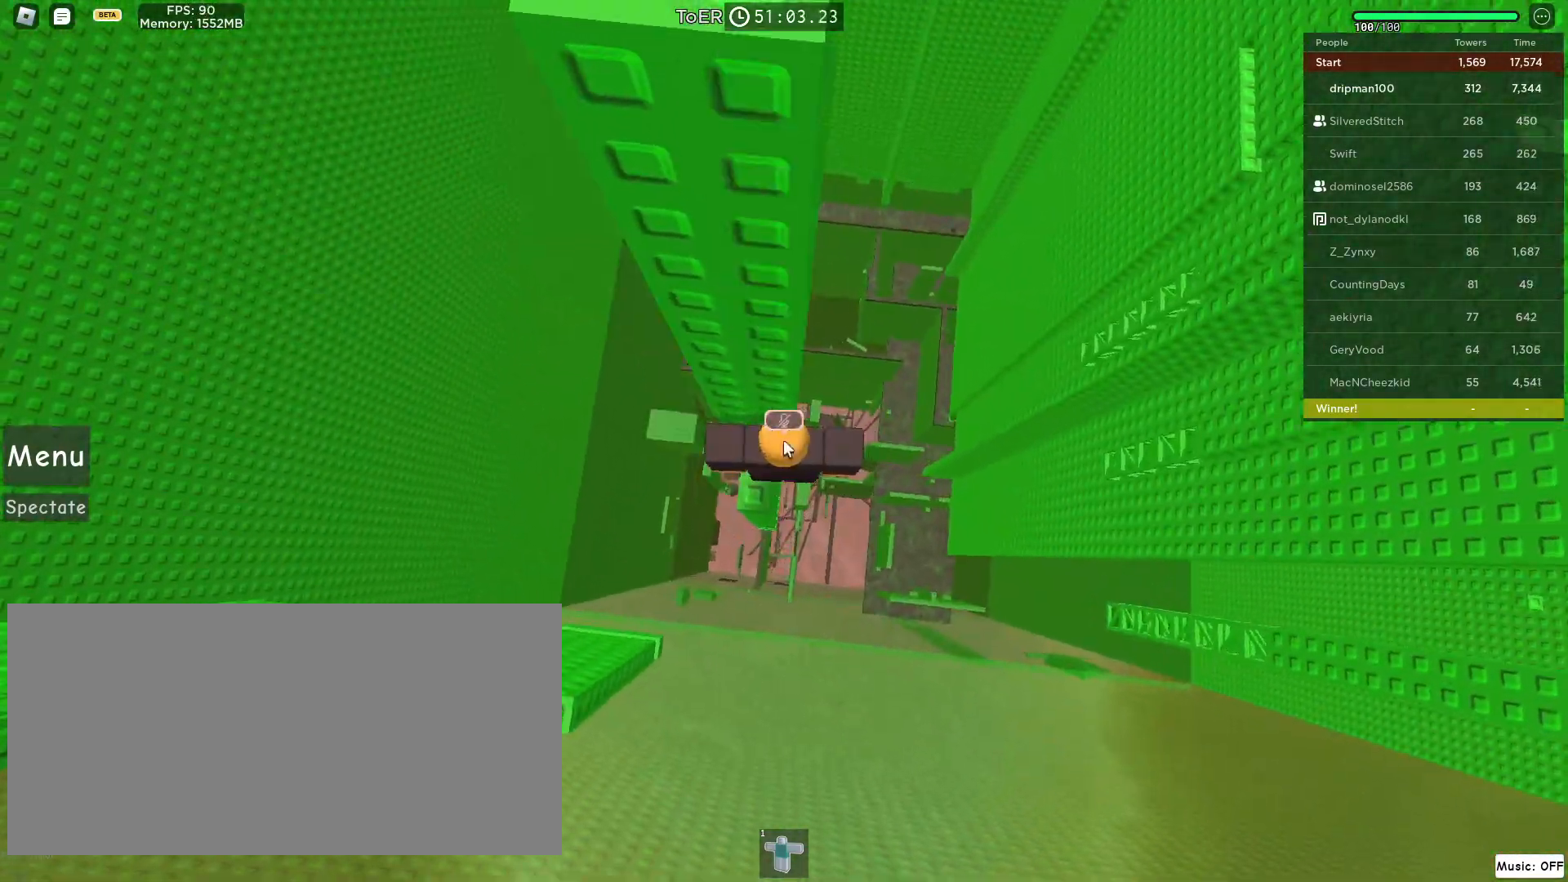
{"keys": [], "mouse": ["right", "mb4"], "events": [[400, "shift", "down"], [467, "shift", "up"]]}
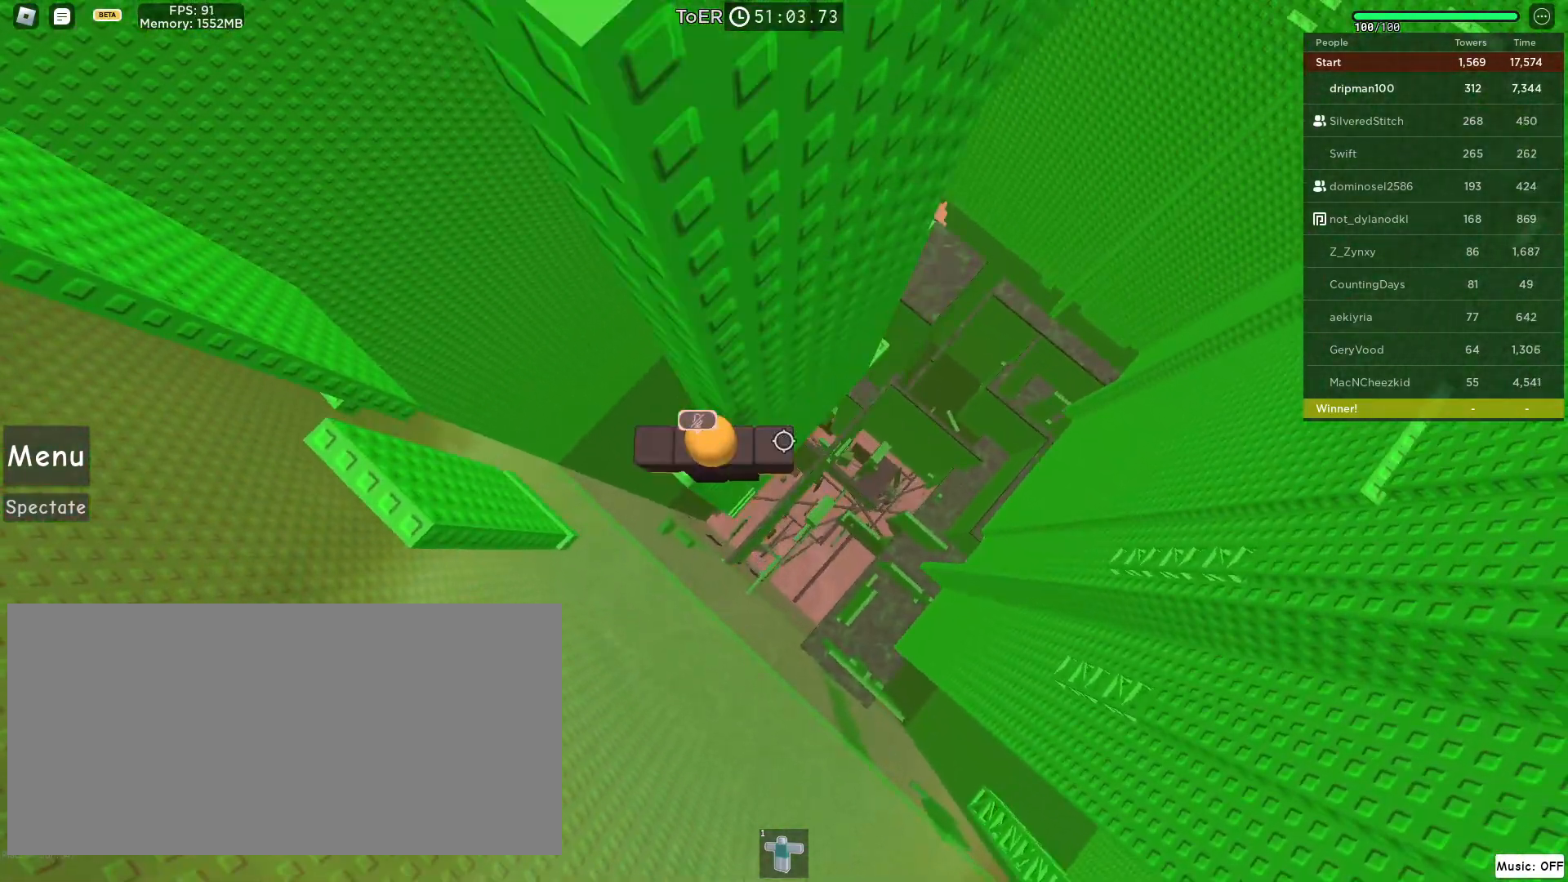
{"keys": ["d", "space"], "mouse": ["right"], "events": [[267, "d", "down"], [267, "mouse_mb4", "up"], [383, "space", "down"], [433, "mouse_mb4", "down"], [467, "mouse_mb4", "up"]]}
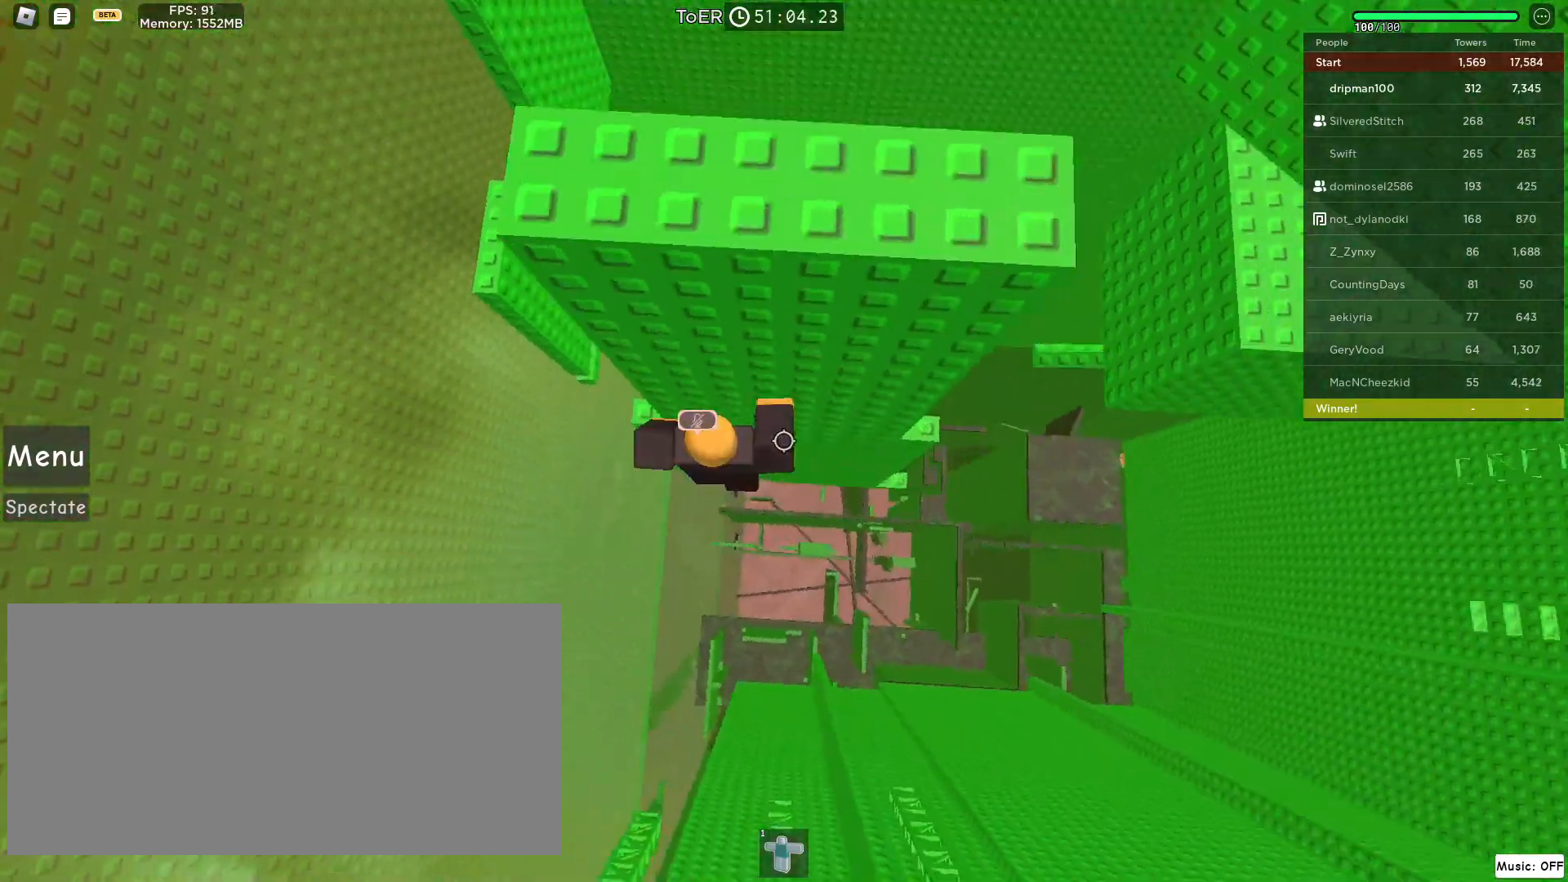
{"keys": ["d", "space"], "mouse": ["right"], "events": [[233, "mouse_mb4", "down"], [500, "mouse_mb4", "up"]]}
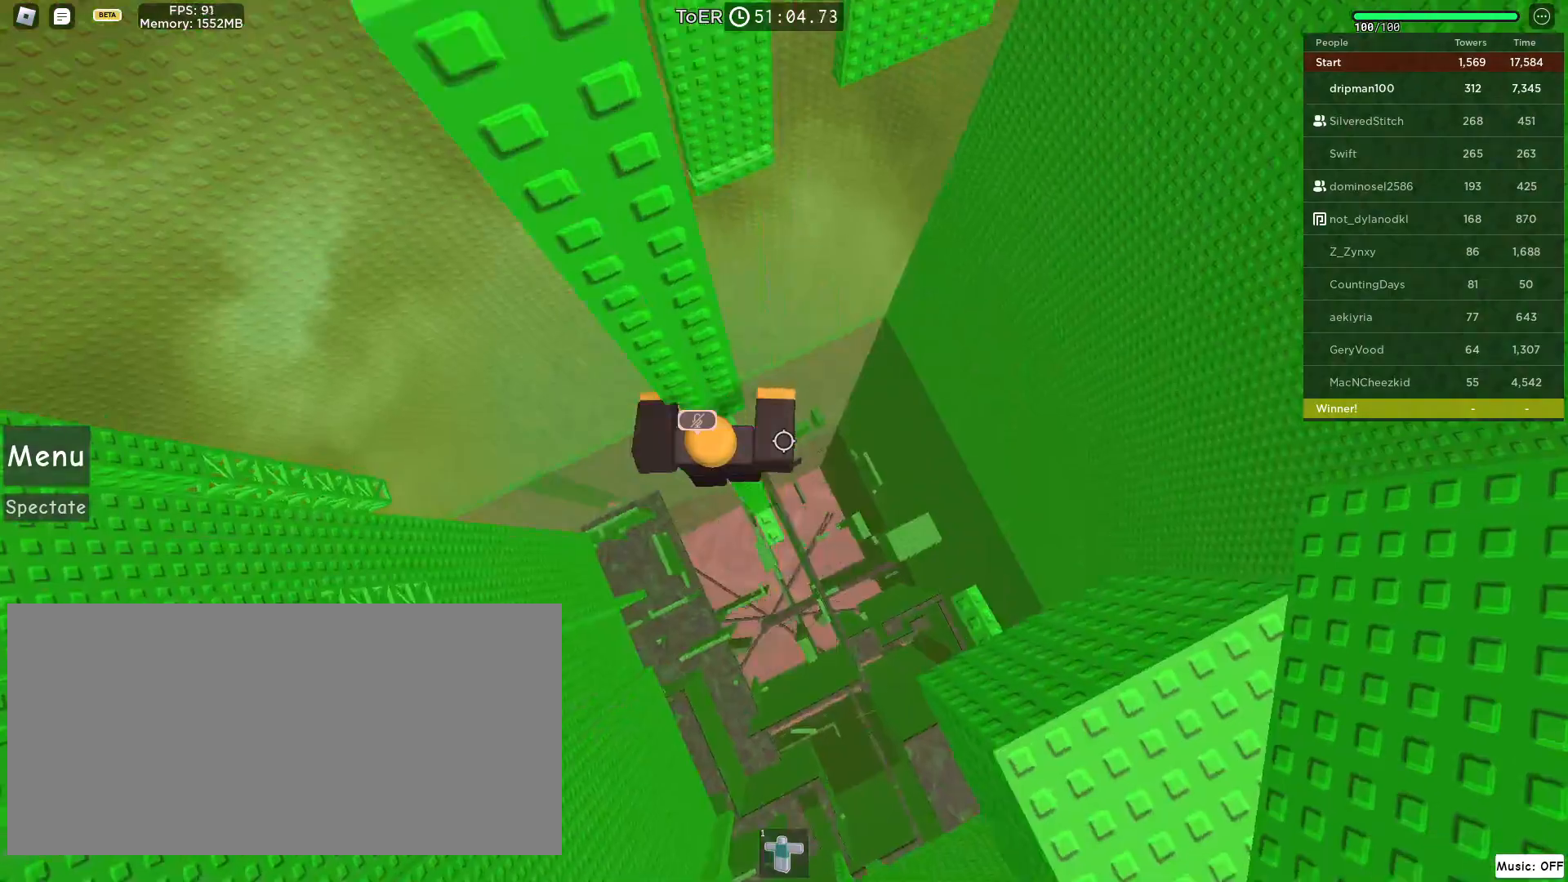
{"keys": [], "mouse": ["right", "mb4"], "events": [[33, "d", "up"], [33, "mouse_mb4", "down"], [133, "space", "up"], [233, "a", "down"], [283, "mouse_mb4", "up"], [300, "mouse_mb4", "down"], [317, "a", "up"], [350, "mouse_mb4", "up"], [433, "mouse_mb4", "down"]]}
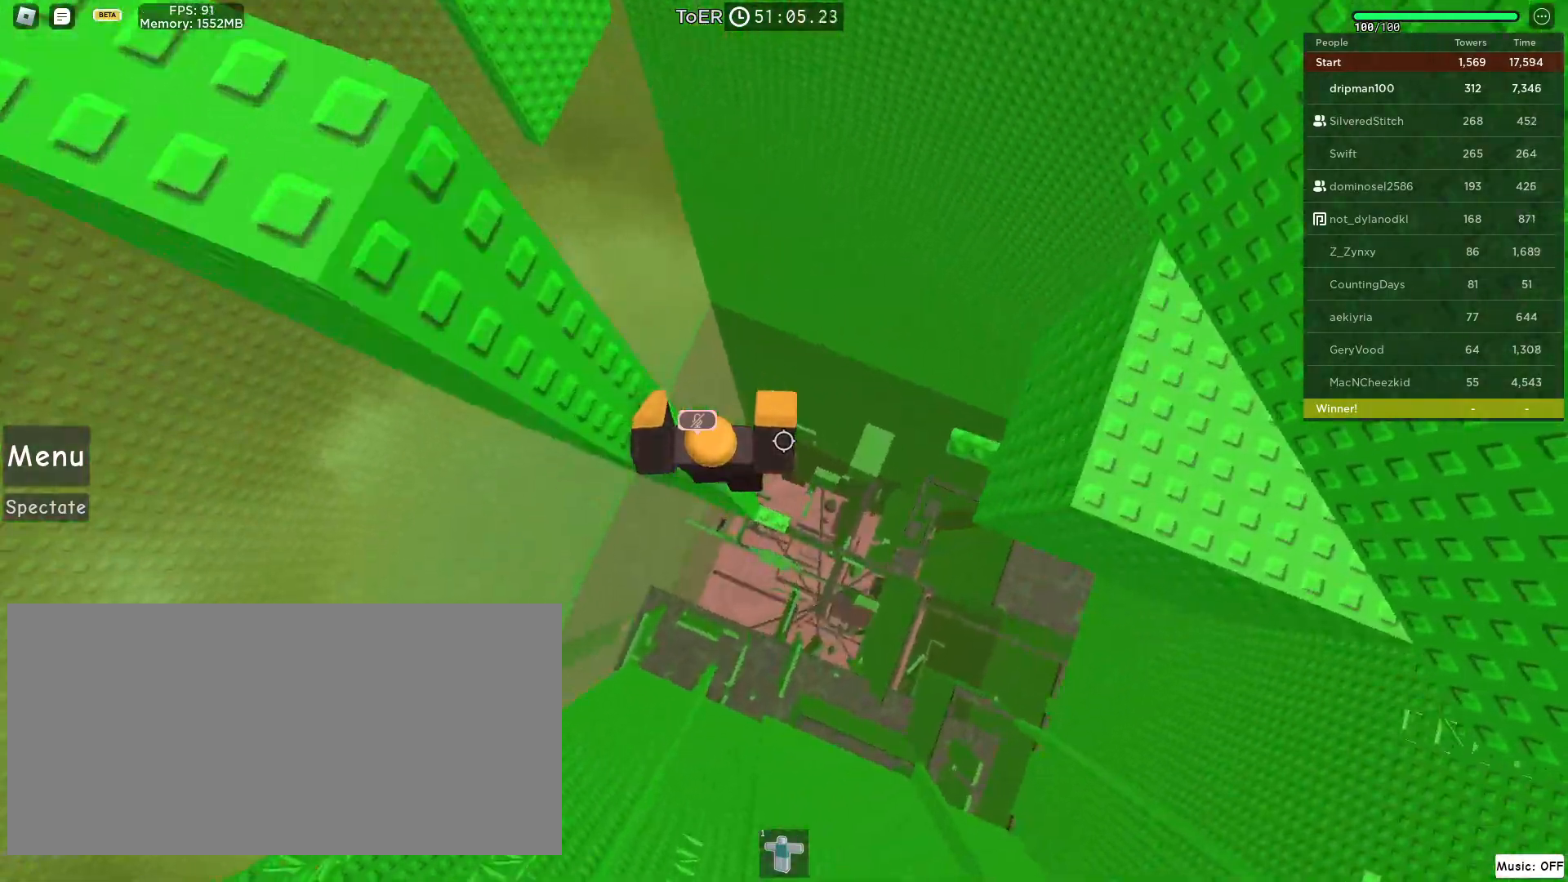
{"keys": ["d", "space"], "mouse": ["right", "mb4"], "events": [[50, "mouse_right", "up"], [67, "d", "down"], [200, "space", "down"], [433, "mouse_right", "down"]]}